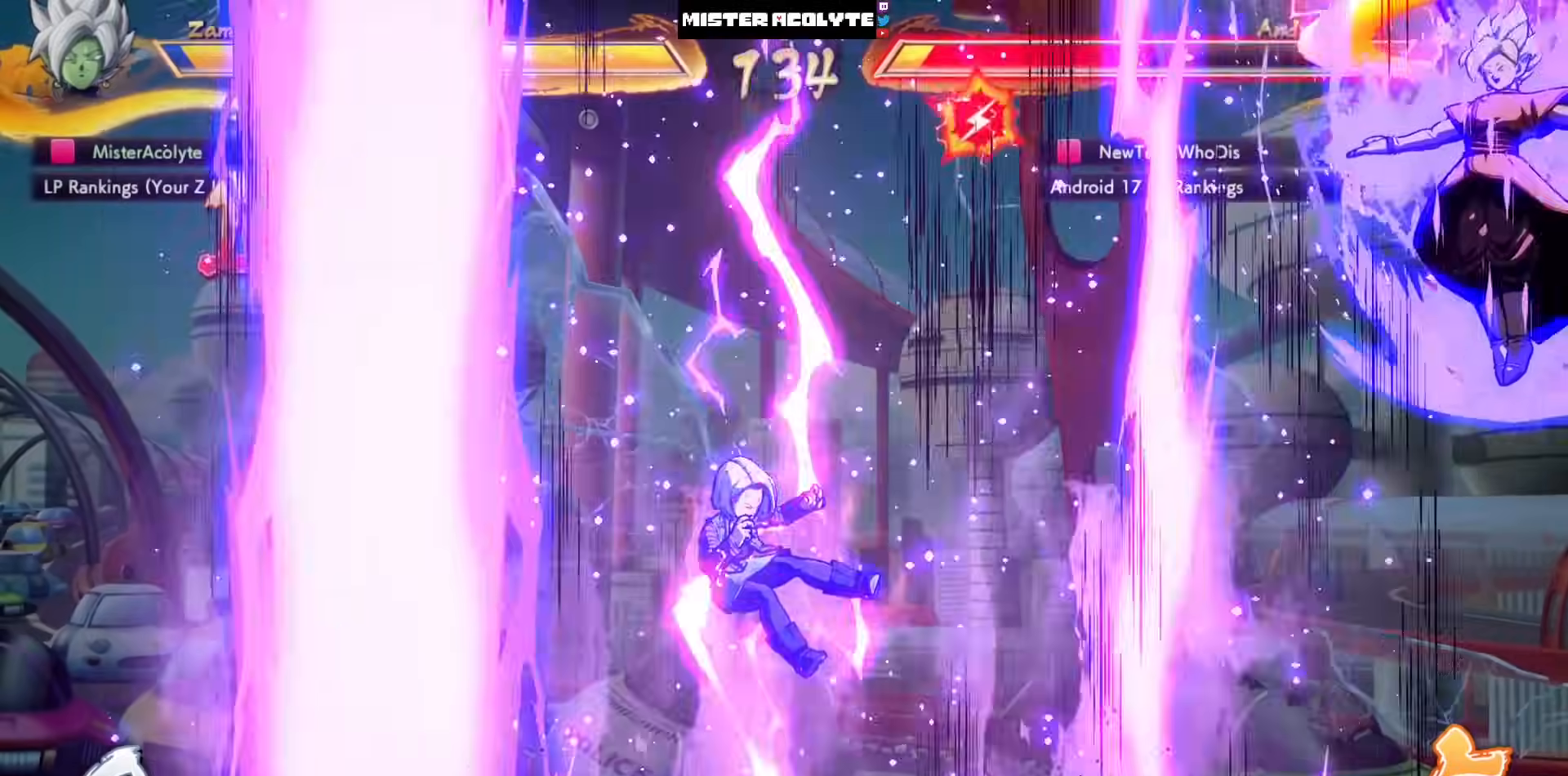
Gameplay with a controller (PlayStation layout); each line is a JSON object with the inputs held at the frame after it. "events" lists button and stick changes between this image and that frame as [ms after this image, input, new state], when the widget could be followed in between. Not read: DPAD_DOWN DPAD_RIGHT DPAD_UP L1 L2 R3 SELECT START right_stick.
{"buttons": [], "left_stick": "center", "events": []}
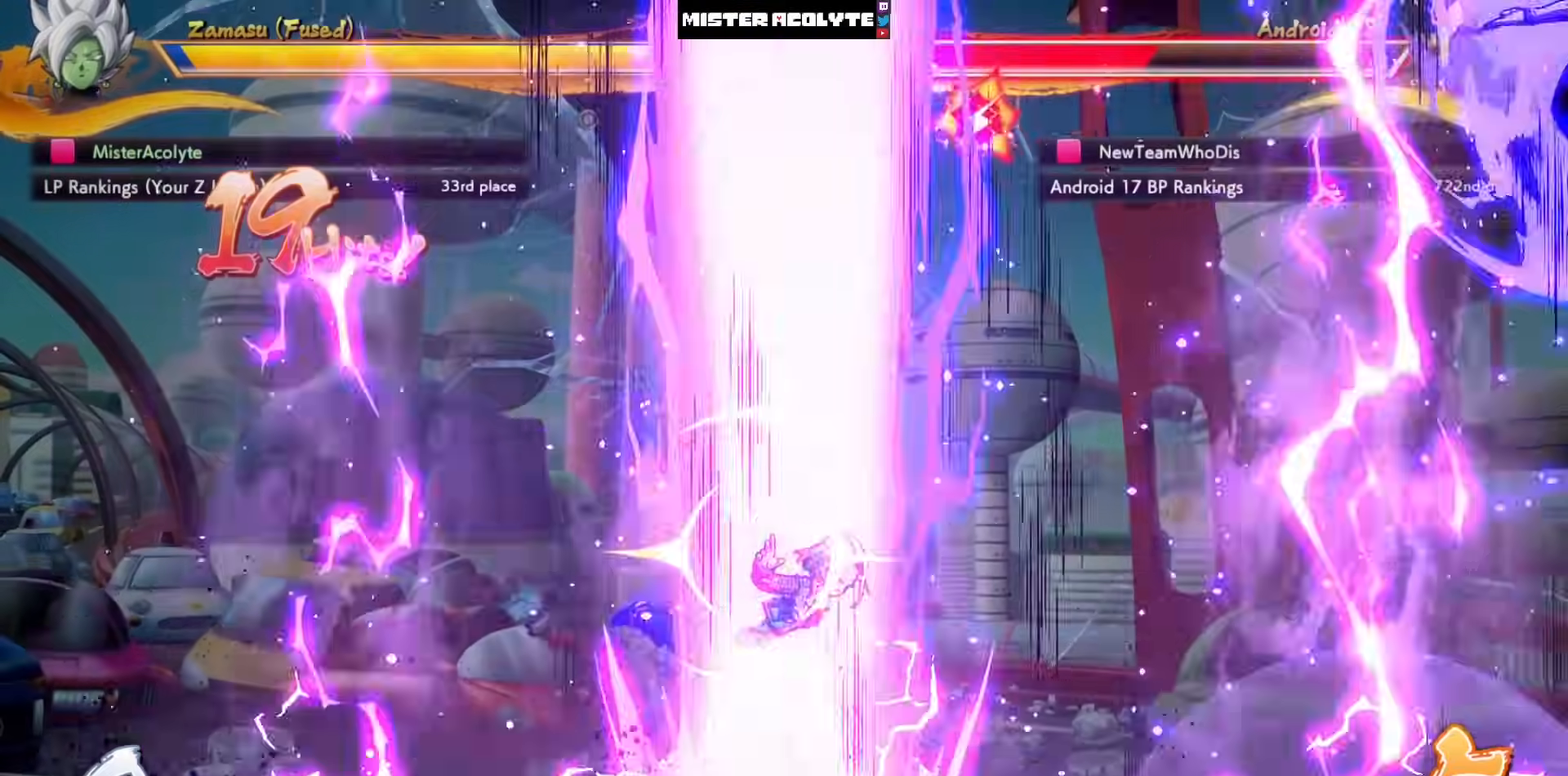
{"buttons": [], "left_stick": "center", "events": []}
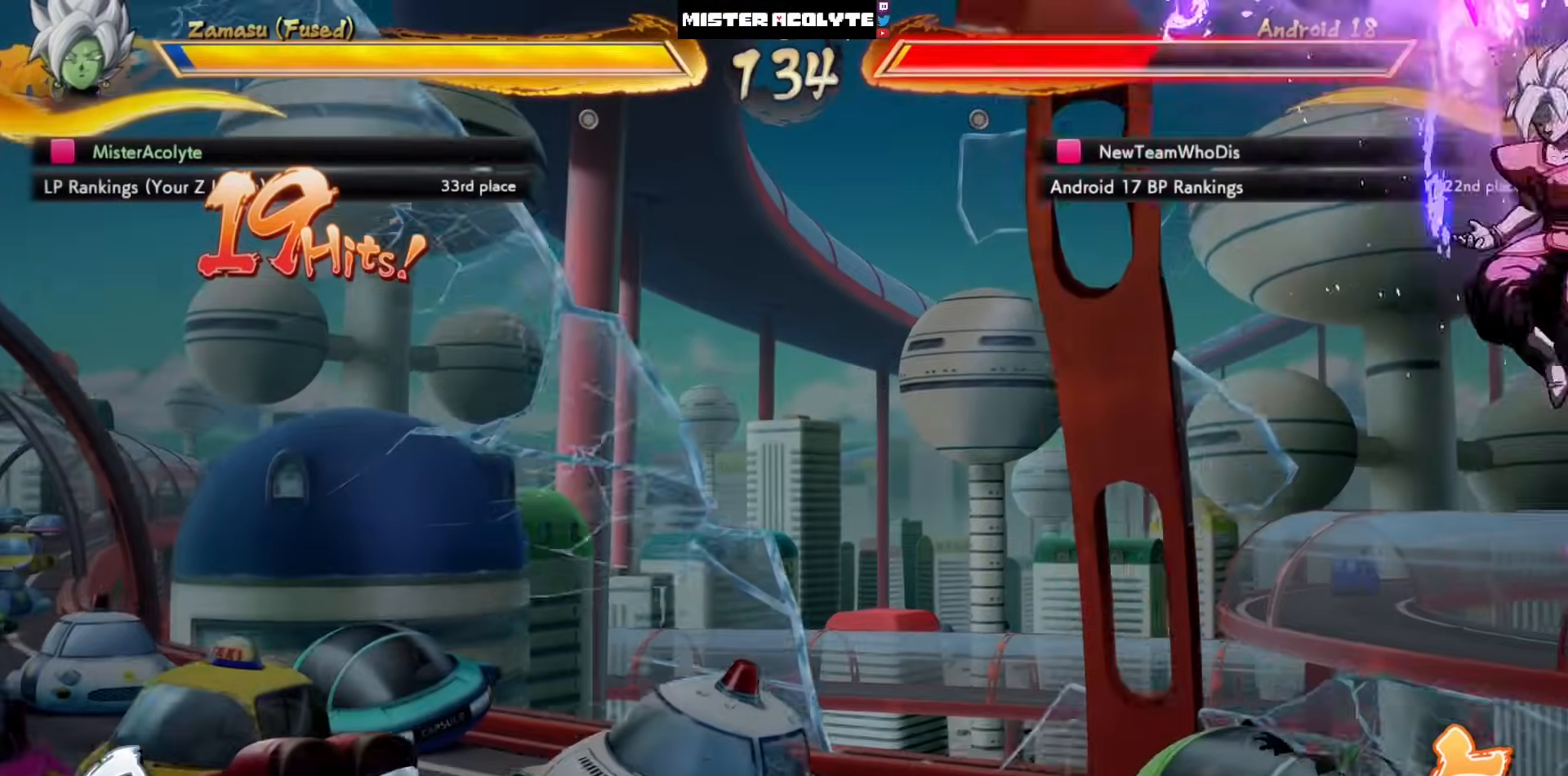
{"buttons": ["DPAD_LEFT"], "left_stick": "center", "events": [[317, "DPAD_LEFT", "down"], [383, "DPAD_LEFT", "up"], [450, "DPAD_LEFT", "down"]]}
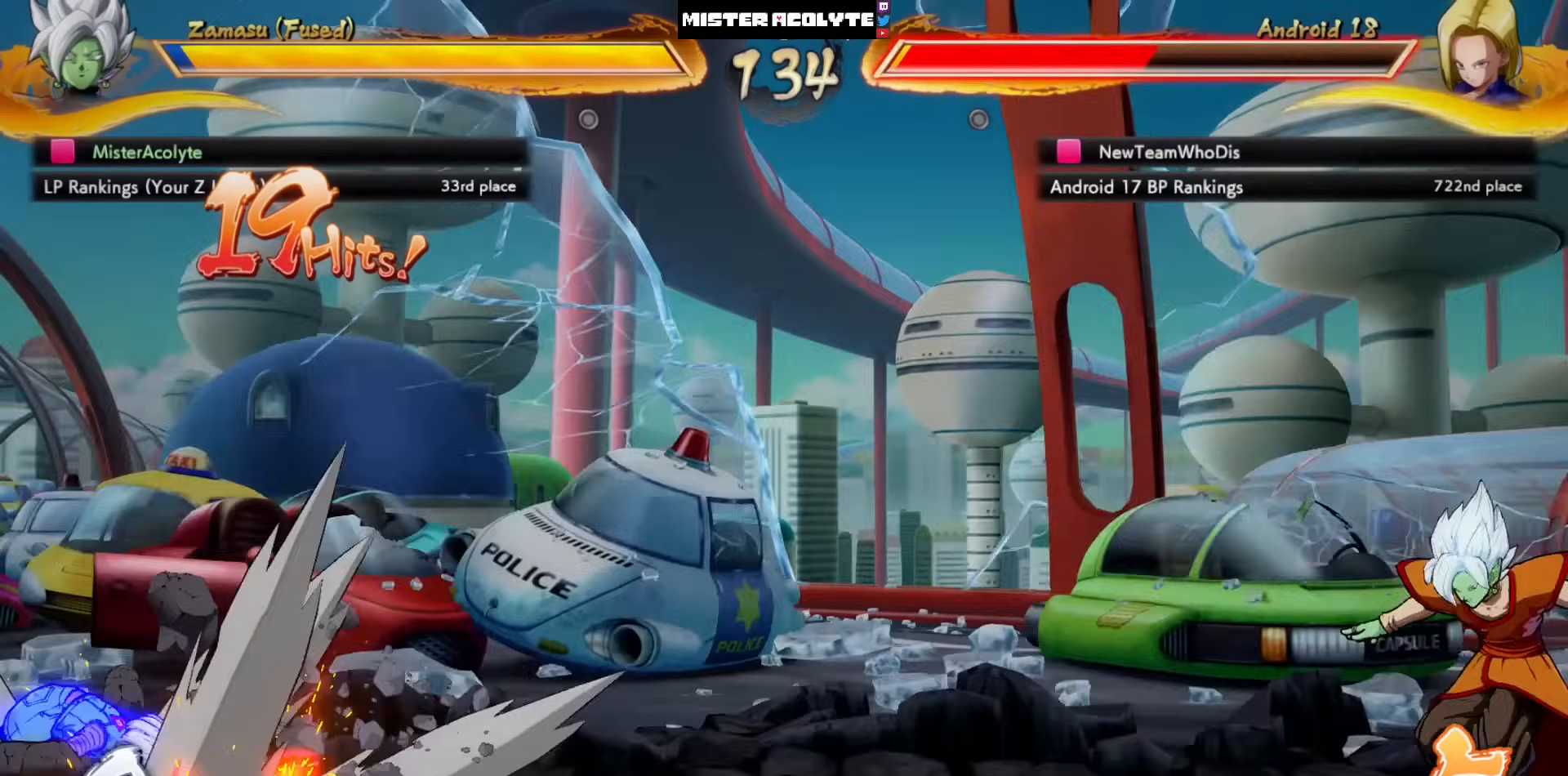
{"buttons": ["DPAD_LEFT"], "left_stick": "center", "events": []}
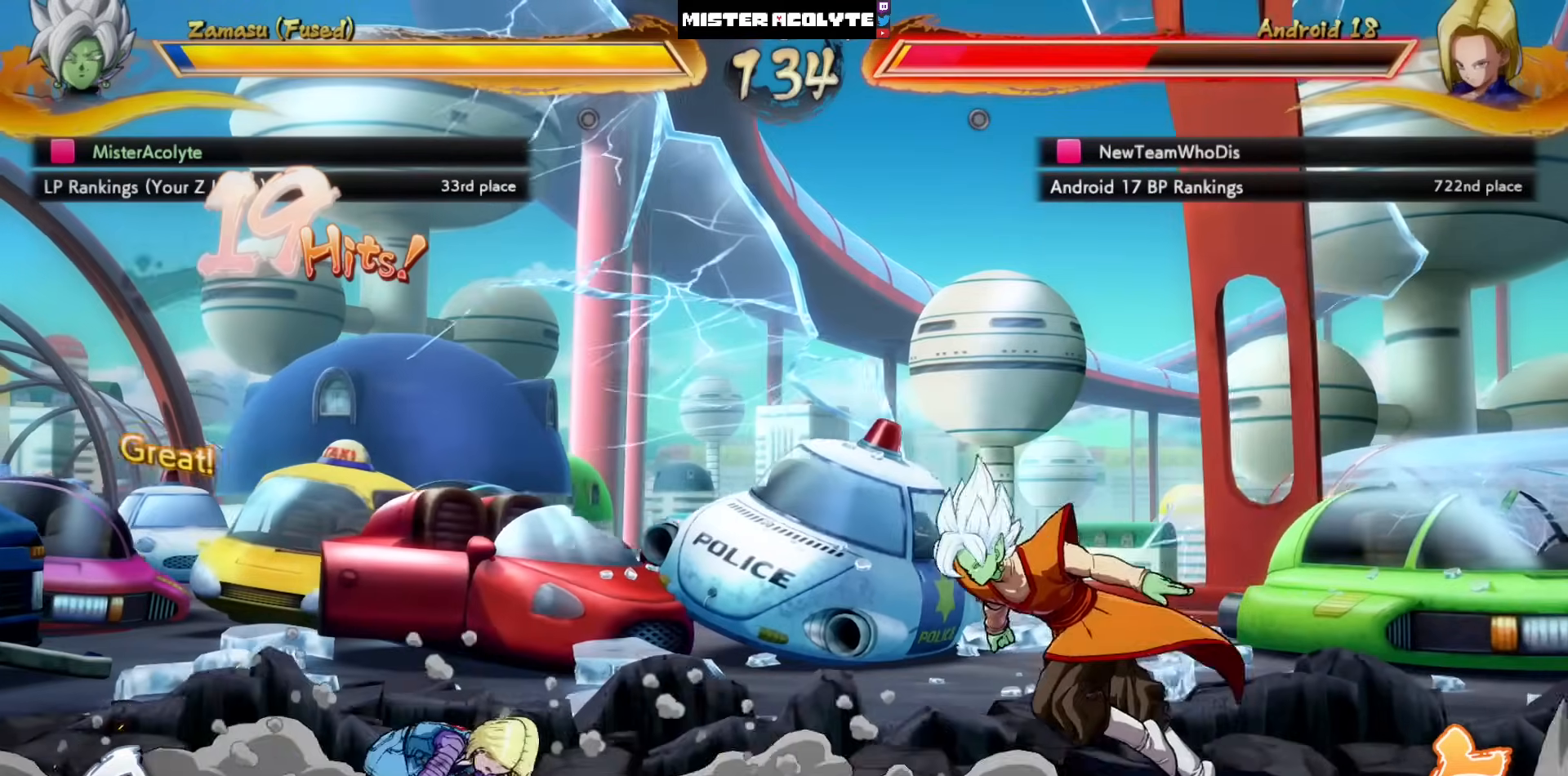
{"buttons": [], "left_stick": "center", "events": [[50, "DPAD_LEFT", "up"]]}
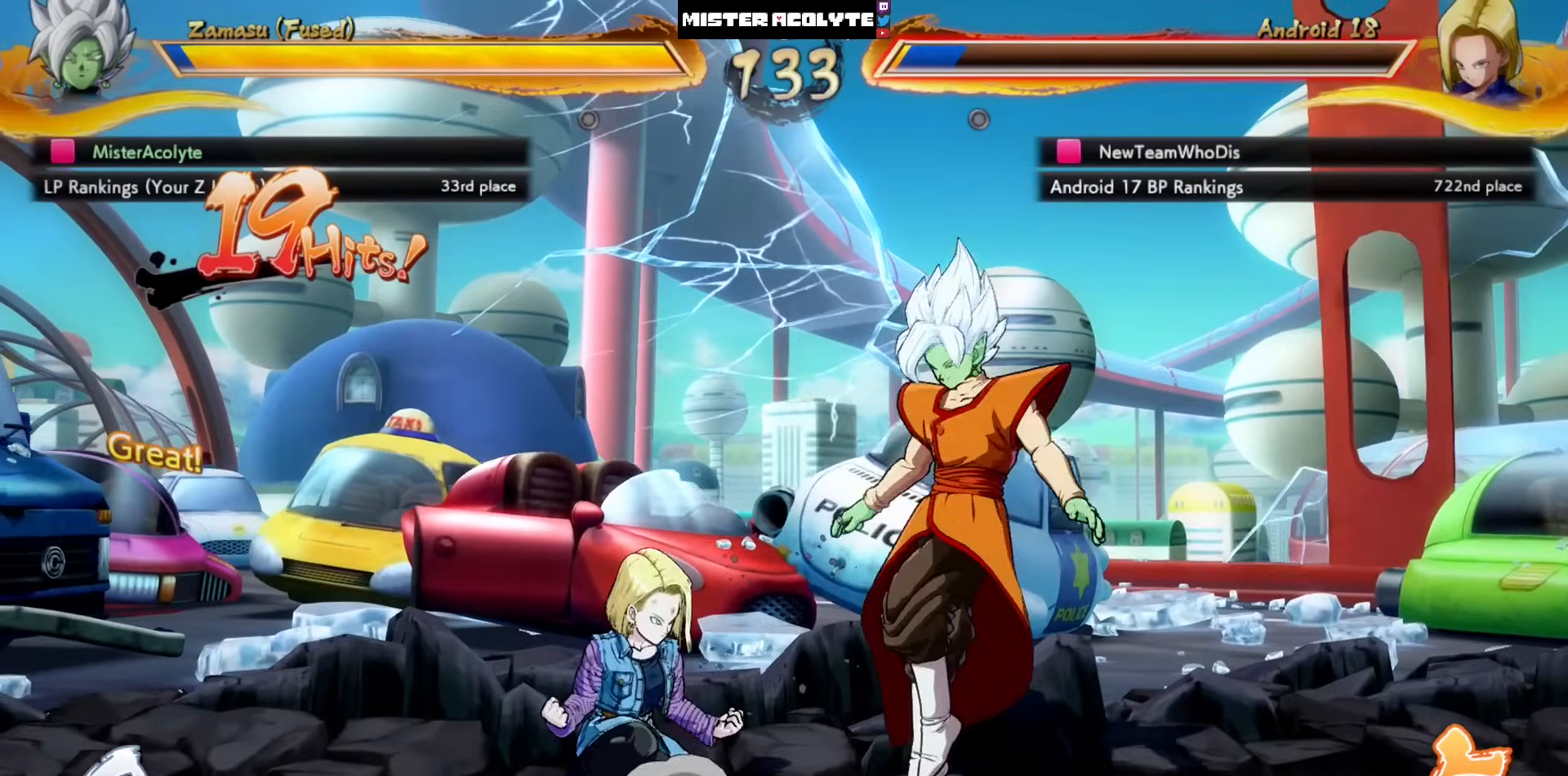
{"buttons": [], "left_stick": "center", "events": [[17, "SQUARE", "down"], [83, "SQUARE", "up"], [217, "SQUARE", "down"], [417, "SQUARE", "up"]]}
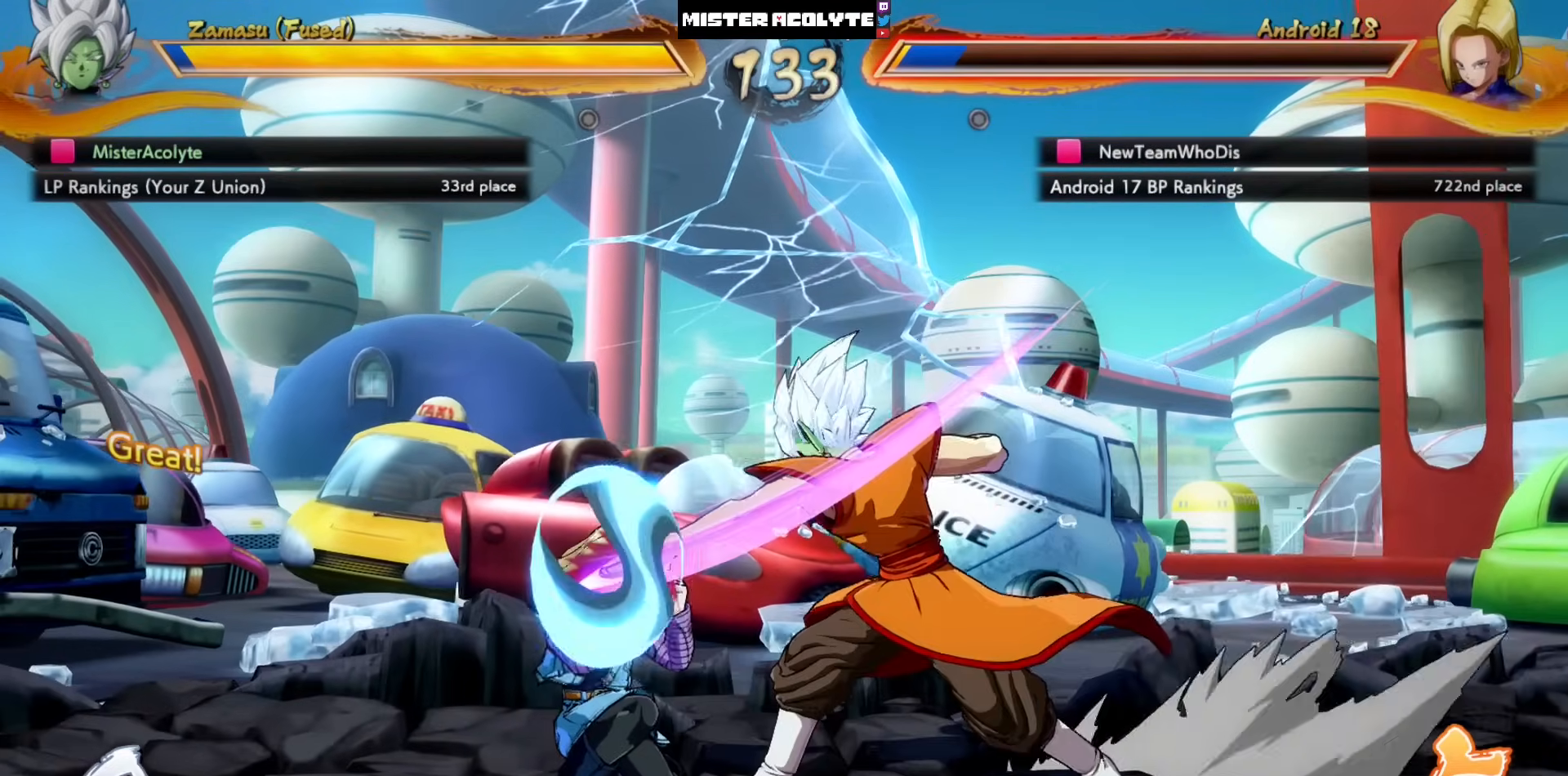
{"buttons": [], "left_stick": "center", "events": [[417, "SQUARE", "down"], [483, "SQUARE", "up"]]}
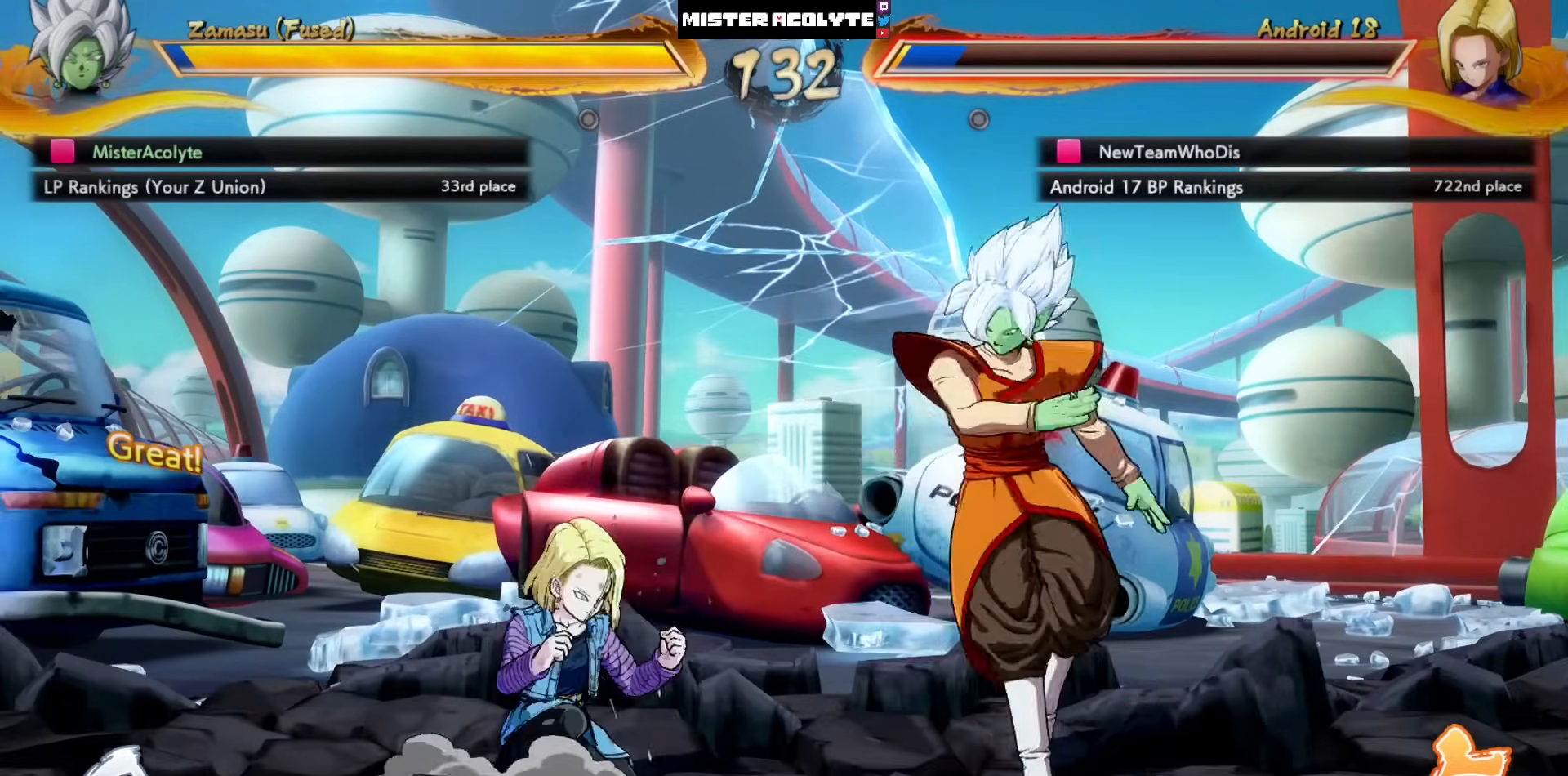
{"buttons": ["TRIANGLE", "DPAD_LEFT"], "left_stick": "center", "events": [[117, "SQUARE", "down"], [250, "SQUARE", "up"], [383, "TRIANGLE", "down"], [417, "DPAD_LEFT", "down"]]}
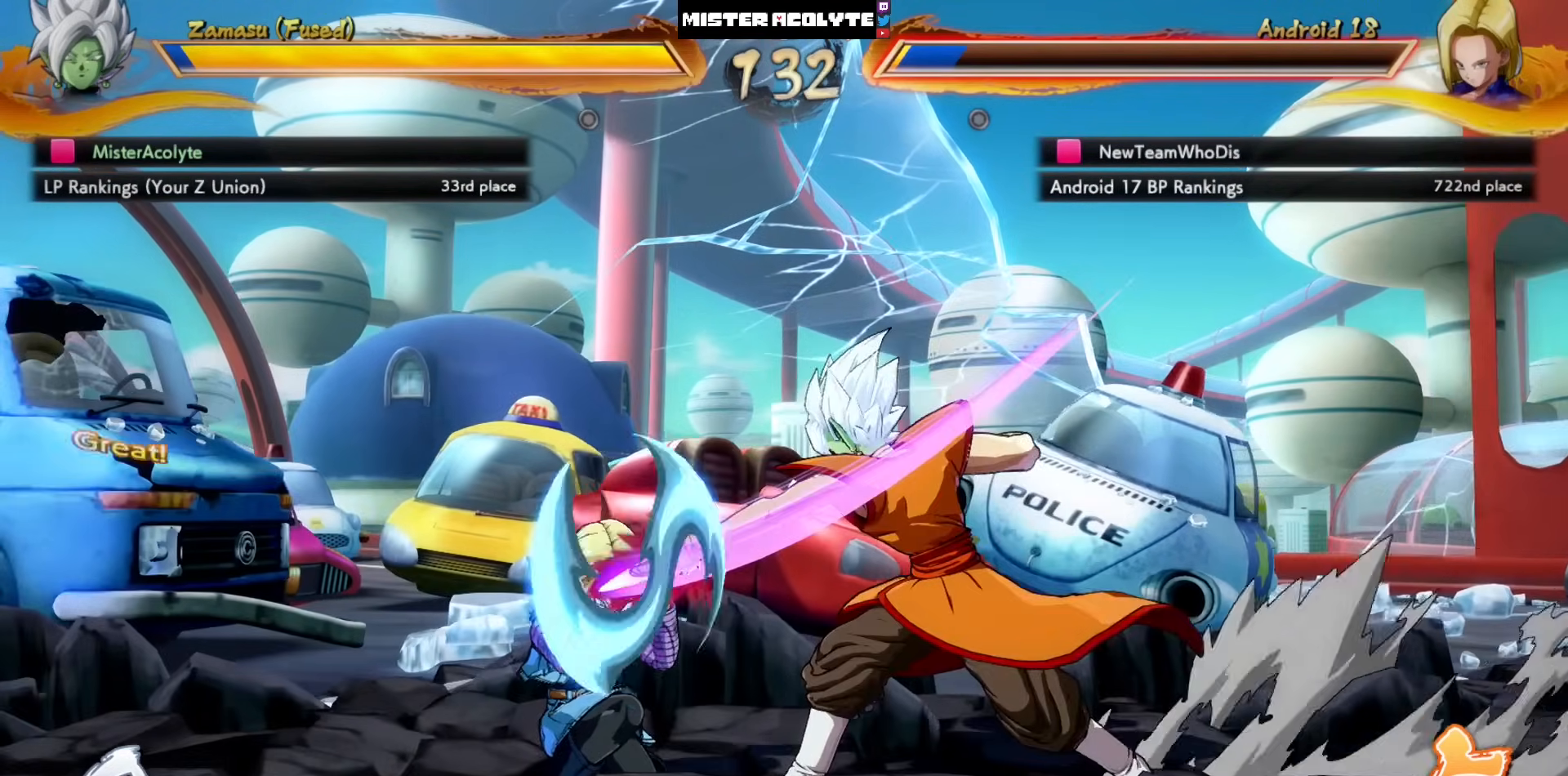
{"buttons": ["CROSS"], "left_stick": "center", "events": [[17, "DPAD_LEFT", "up"], [83, "TRIANGLE", "up"], [250, "CROSS", "down"]]}
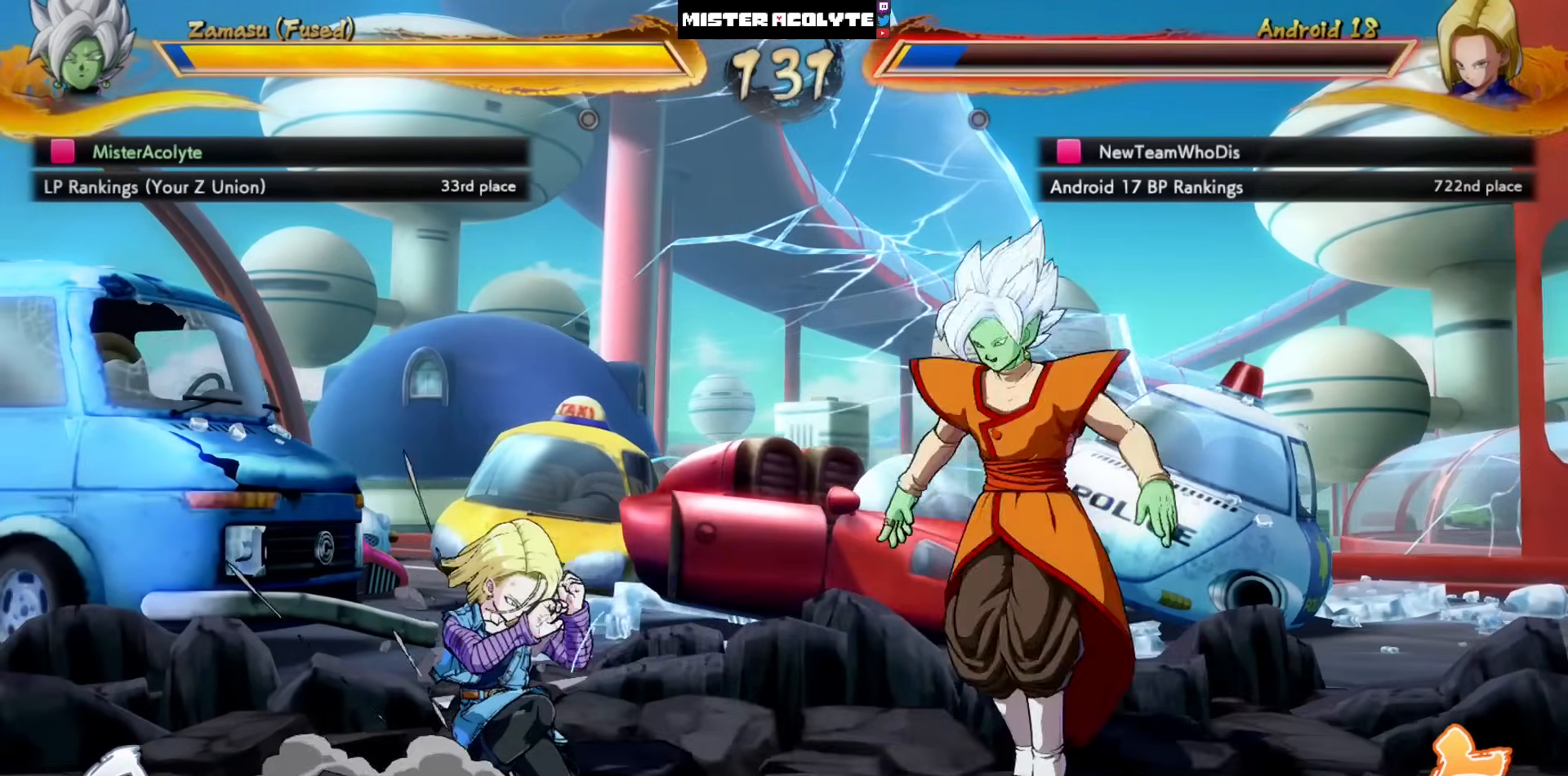
{"buttons": [], "left_stick": "center", "events": [[17, "CROSS", "up"]]}
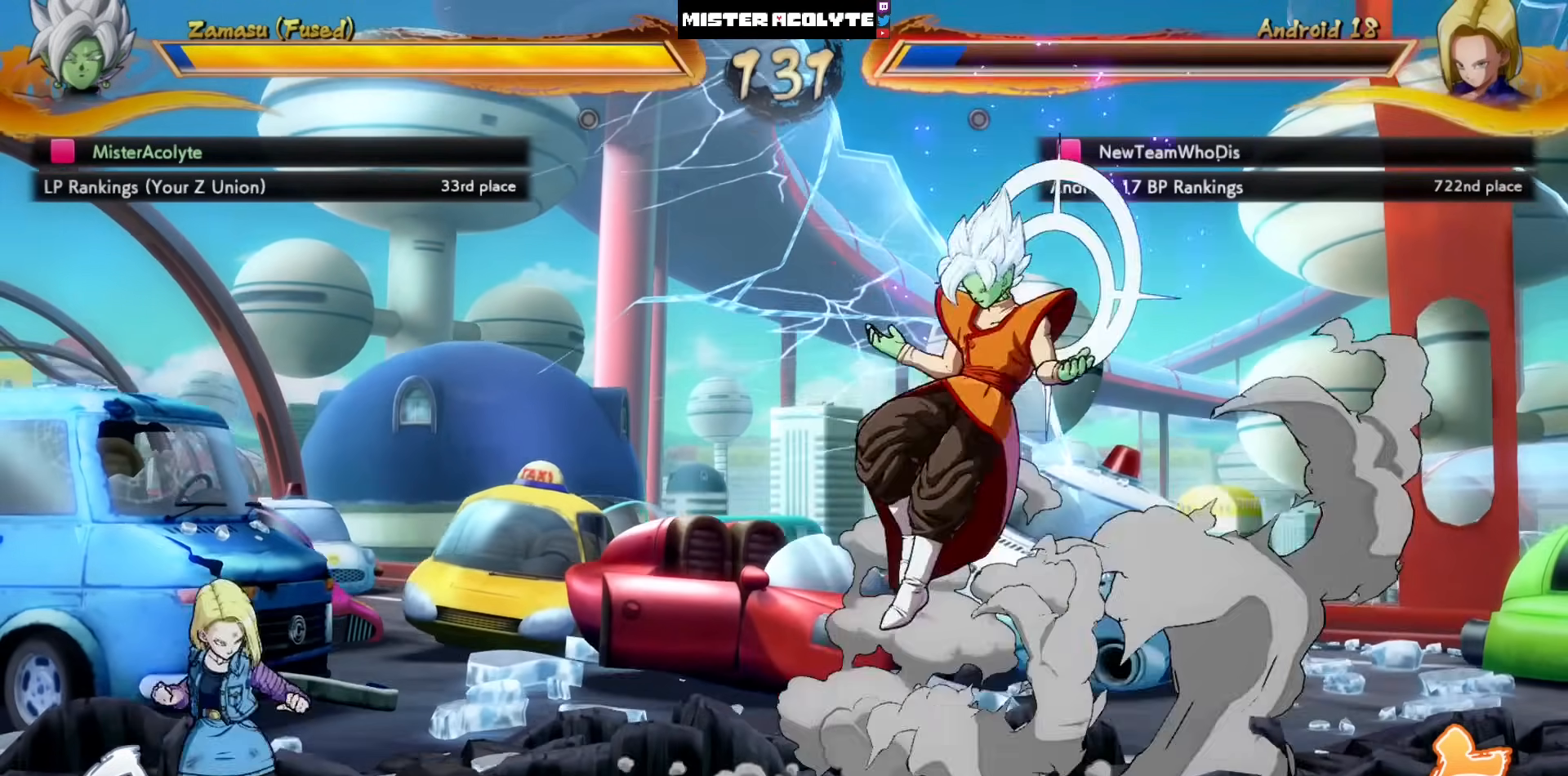
{"buttons": ["CROSS", "DPAD_LEFT"], "left_stick": "center", "events": [[17, "DPAD_LEFT", "down"], [83, "CROSS", "down"], [217, "CROSS", "up"], [483, "CROSS", "down"]]}
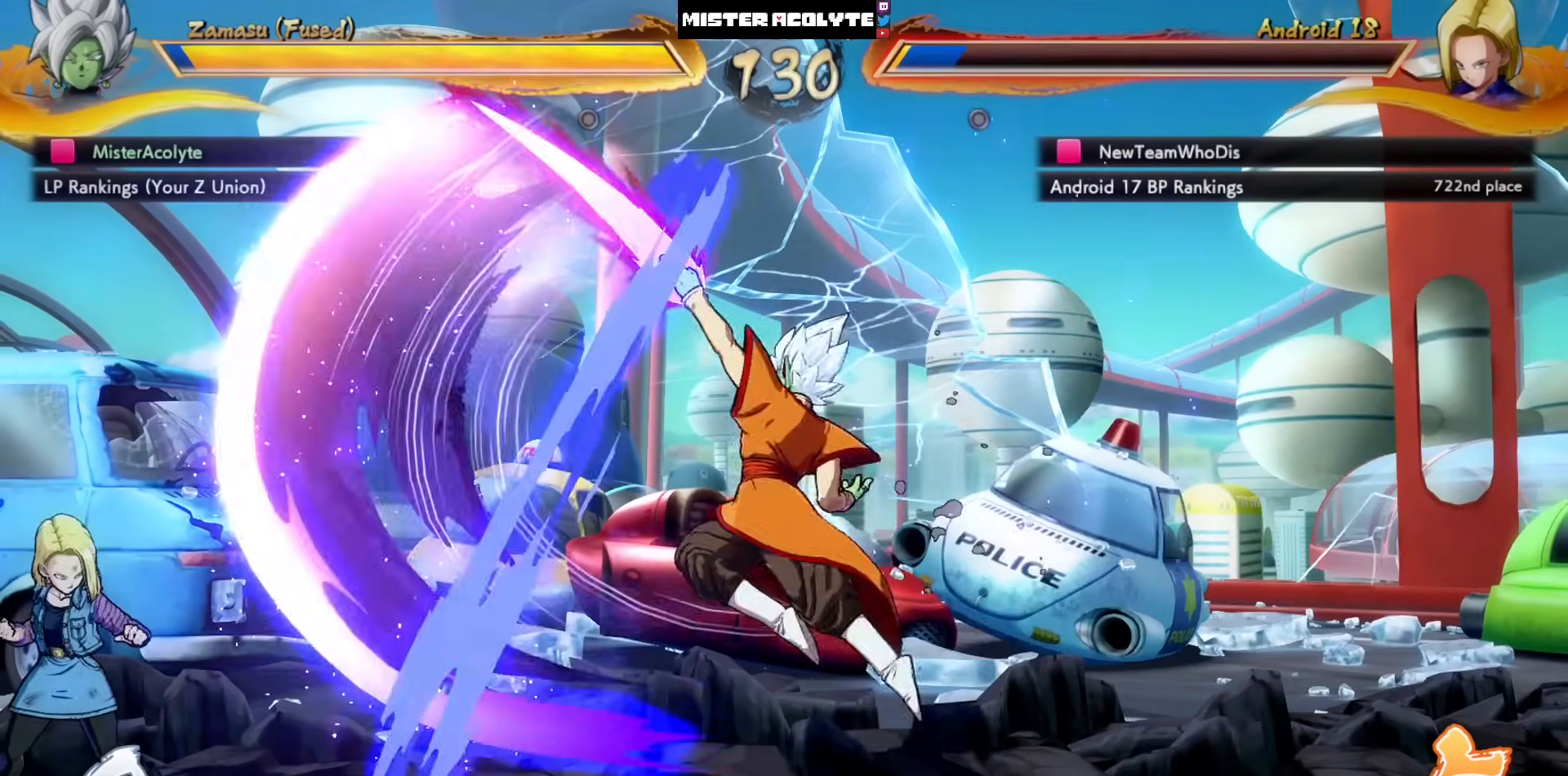
{"buttons": ["SQUARE"], "left_stick": "center", "events": [[17, "DPAD_LEFT", "up"], [50, "CROSS", "up"], [183, "SQUARE", "down"], [217, "SQUARE", "up"], [383, "SQUARE", "down"]]}
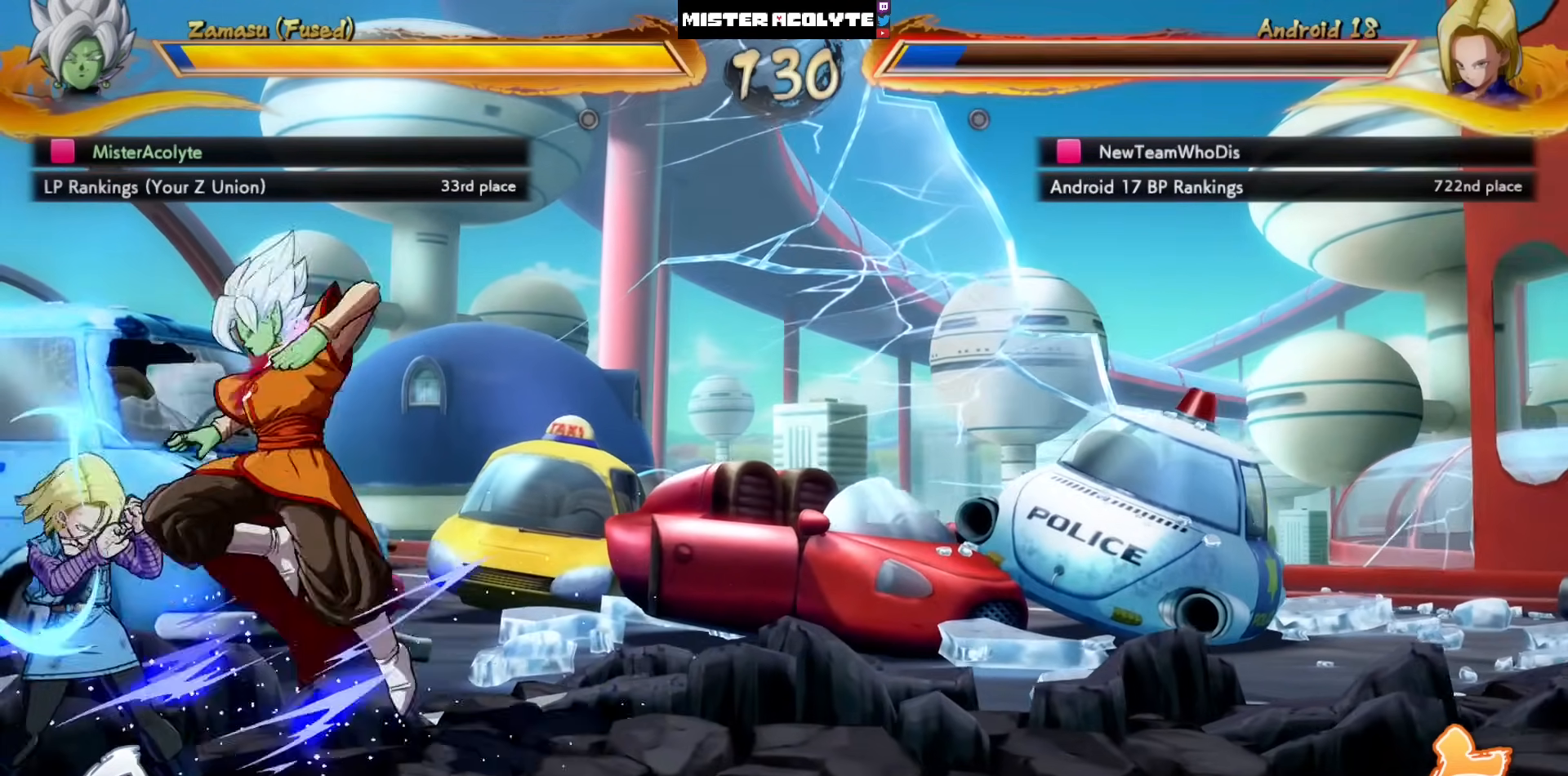
{"buttons": ["TRIANGLE"], "left_stick": "center", "events": [[83, "SQUARE", "up"], [317, "DPAD_LEFT", "down"], [417, "DPAD_LEFT", "up"], [483, "TRIANGLE", "down"]]}
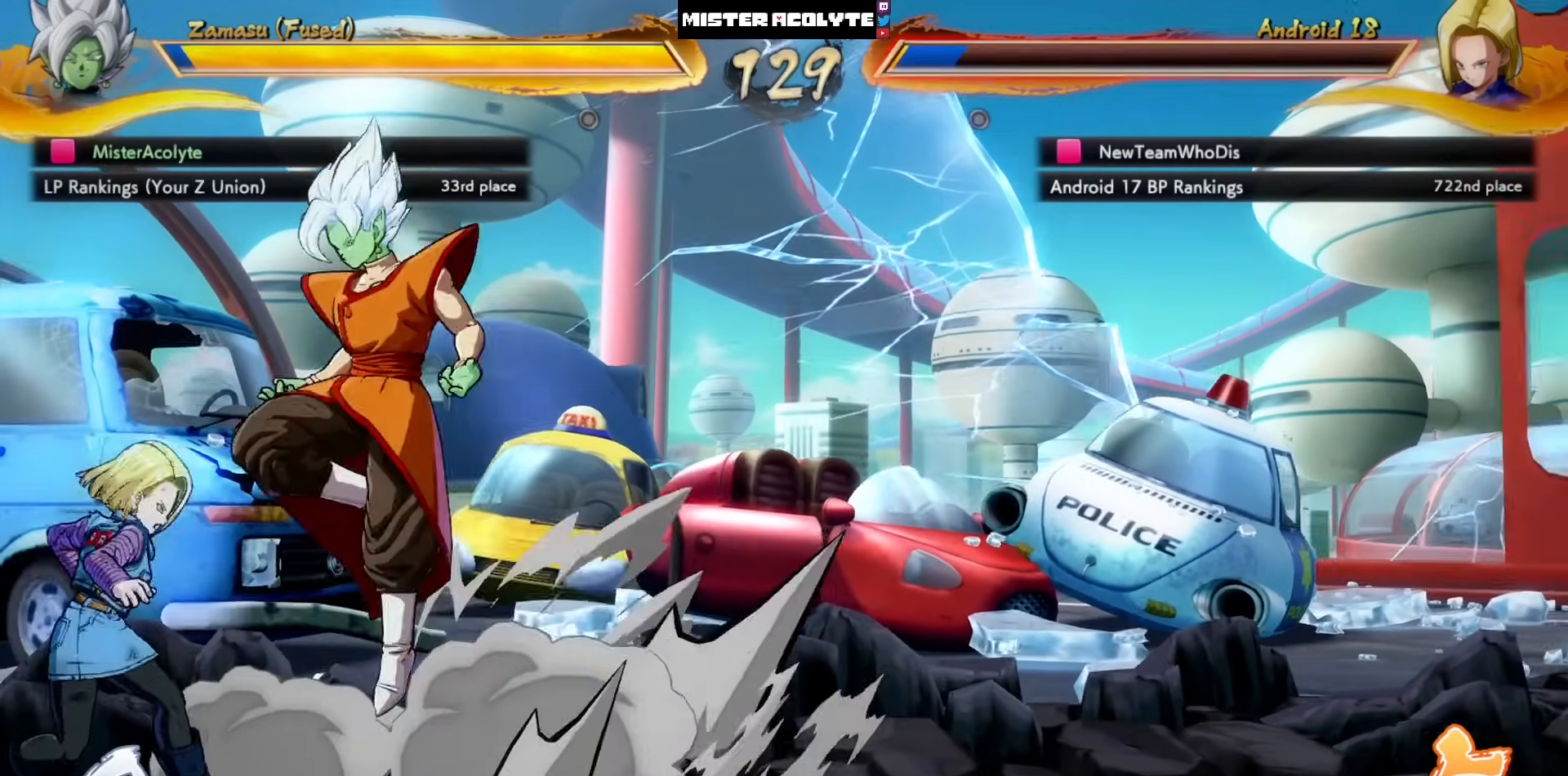
{"buttons": [], "left_stick": "center", "events": [[117, "TRIANGLE", "up"], [217, "SQUARE", "down"], [383, "SQUARE", "up"]]}
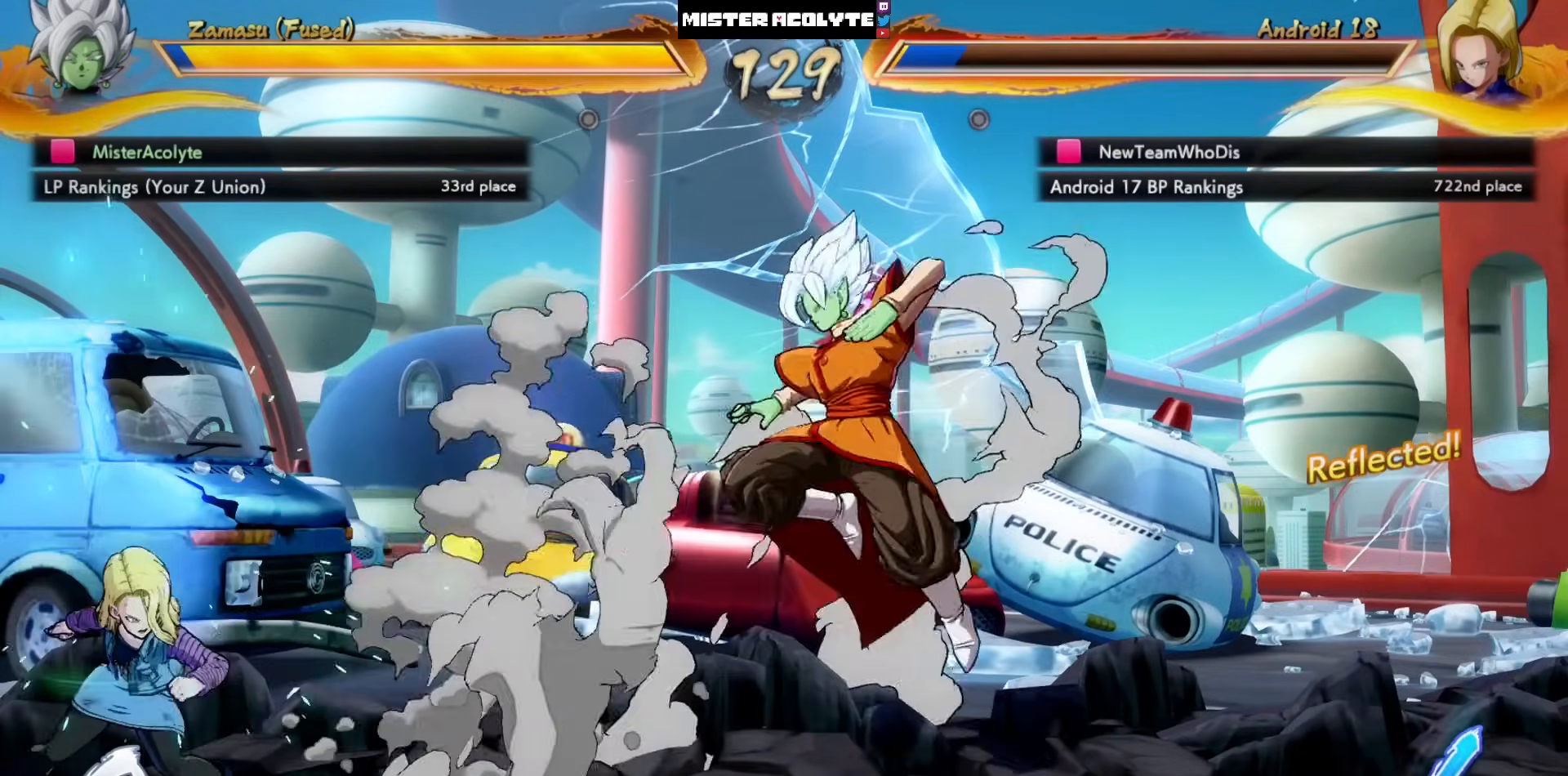
{"buttons": [], "left_stick": "center", "events": [[150, "DPAD_LEFT", "down"], [417, "CIRCLE", "down"], [417, "DPAD_LEFT", "up"], [483, "CIRCLE", "up"]]}
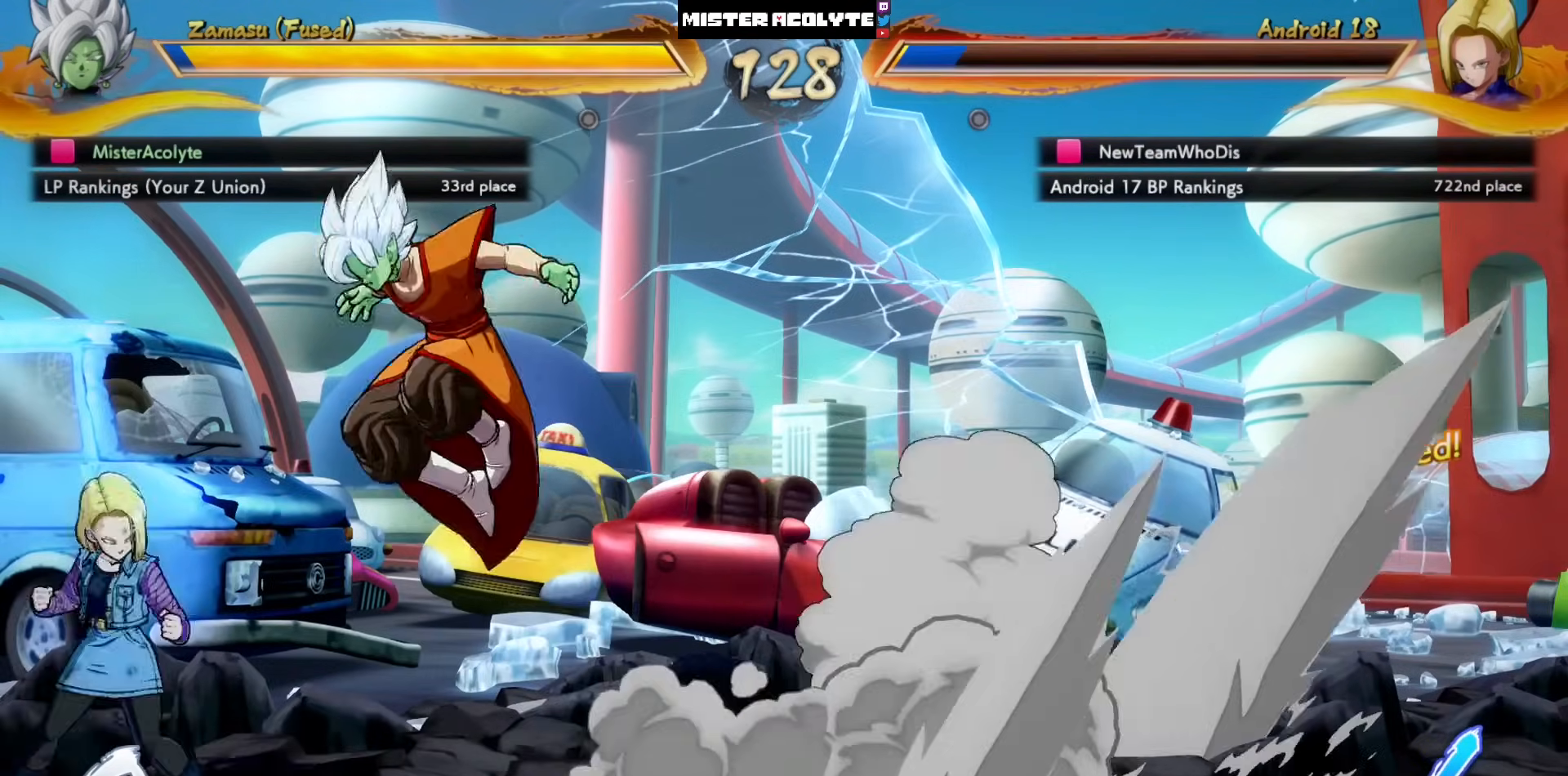
{"buttons": [], "left_stick": "center", "events": [[183, "CIRCLE", "down"], [383, "CIRCLE", "up"]]}
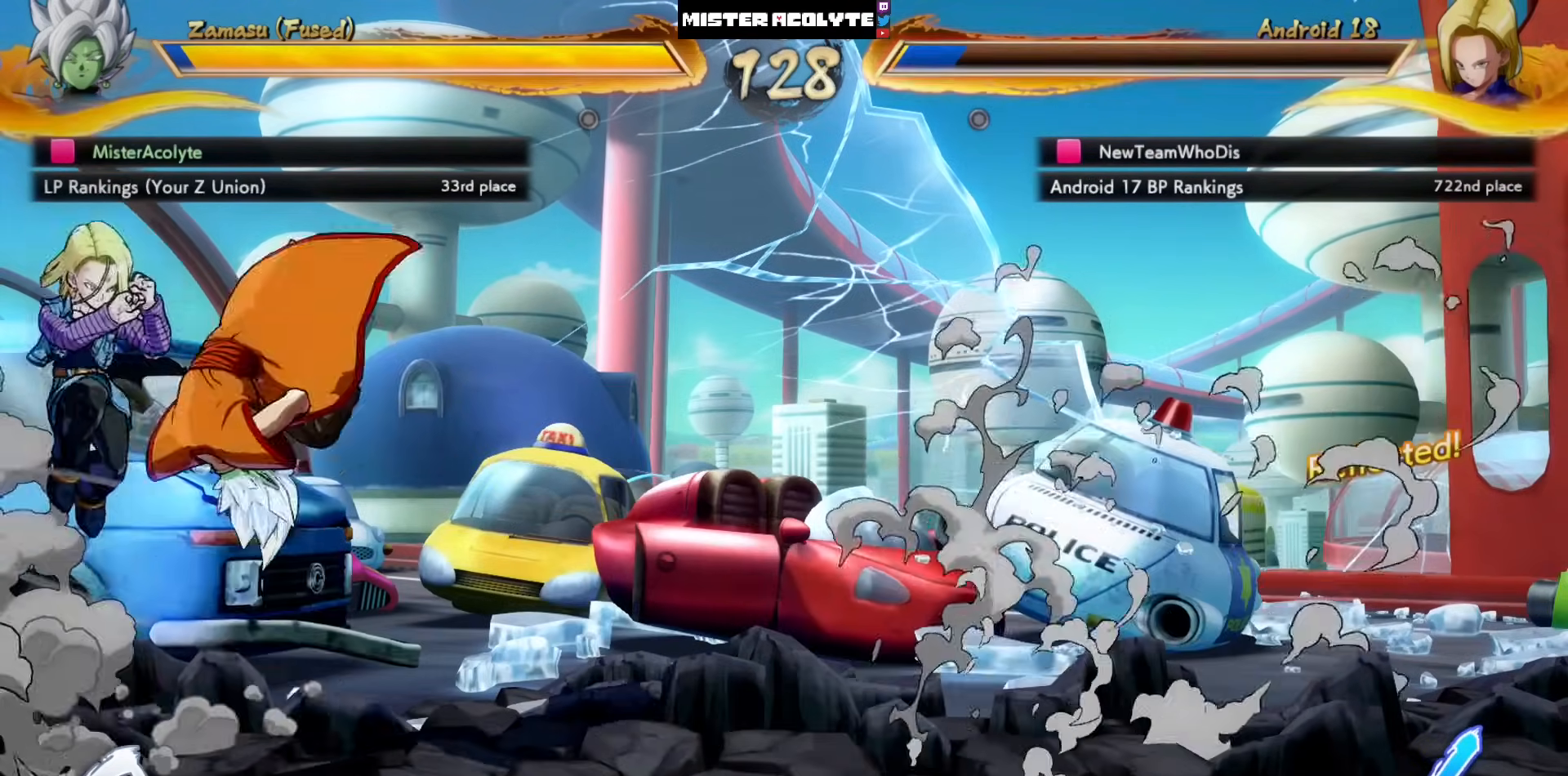
{"buttons": [], "left_stick": "center", "events": []}
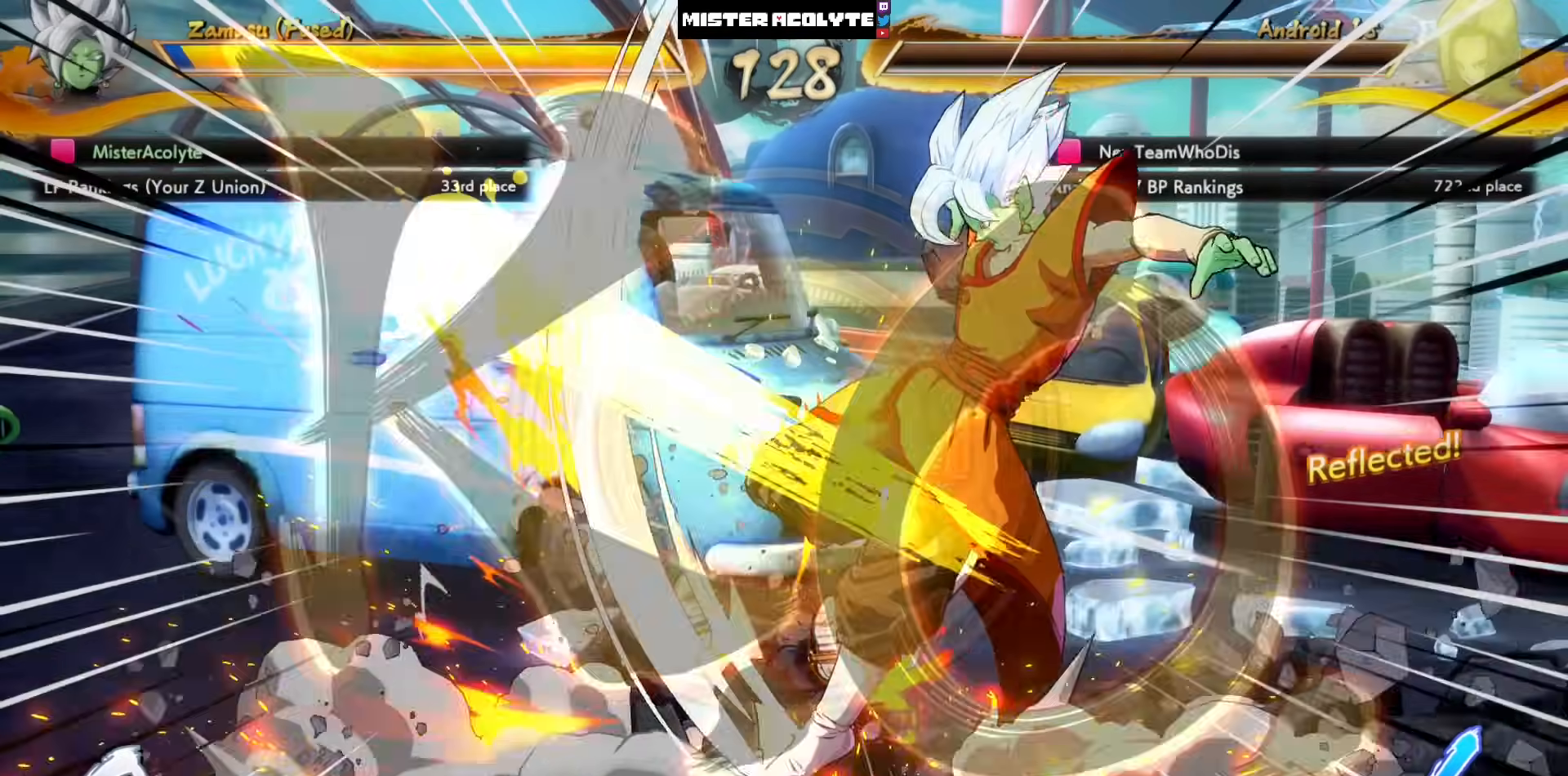
{"buttons": [], "left_stick": "center", "events": []}
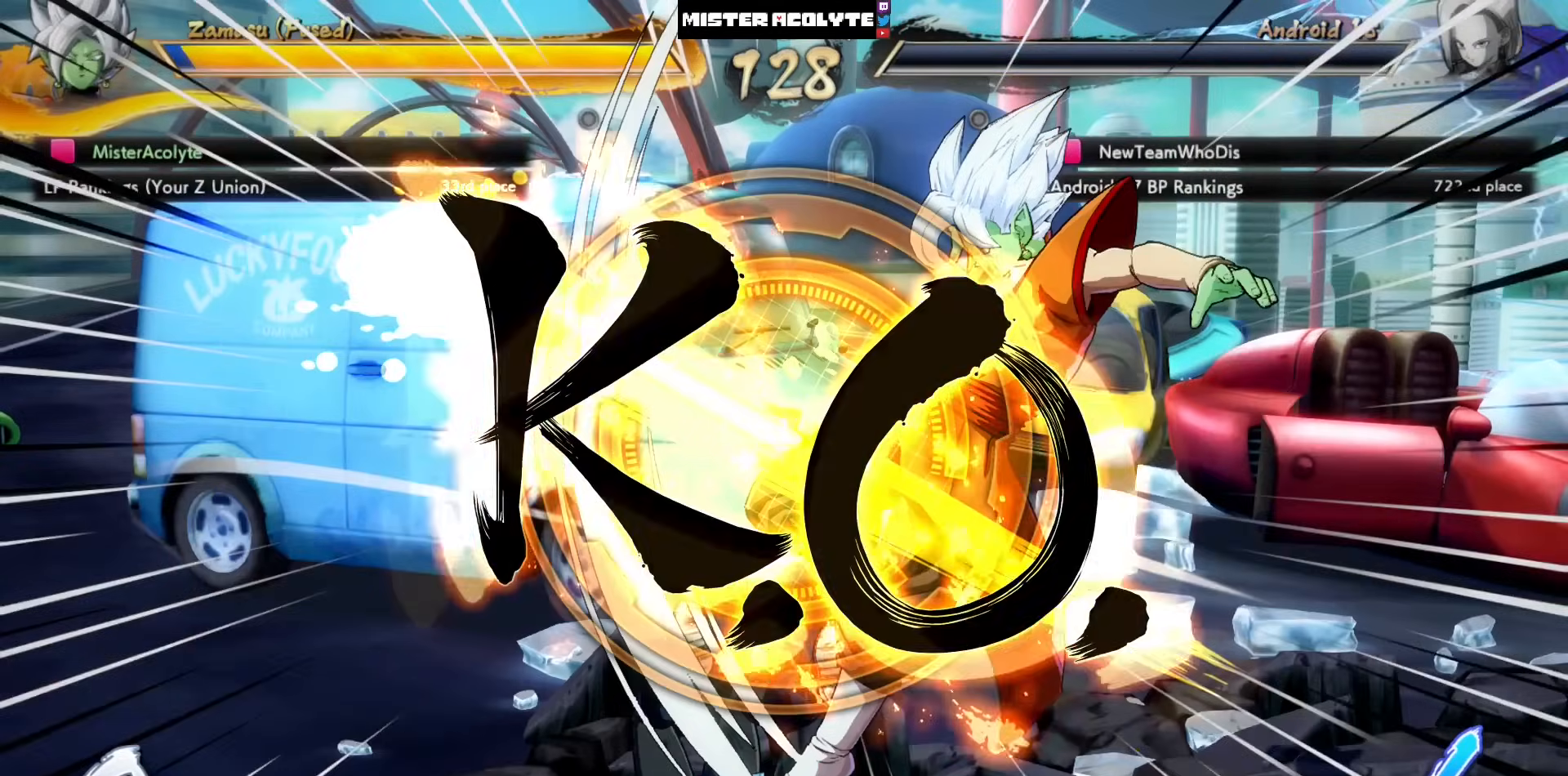
{"buttons": [], "left_stick": "center", "events": []}
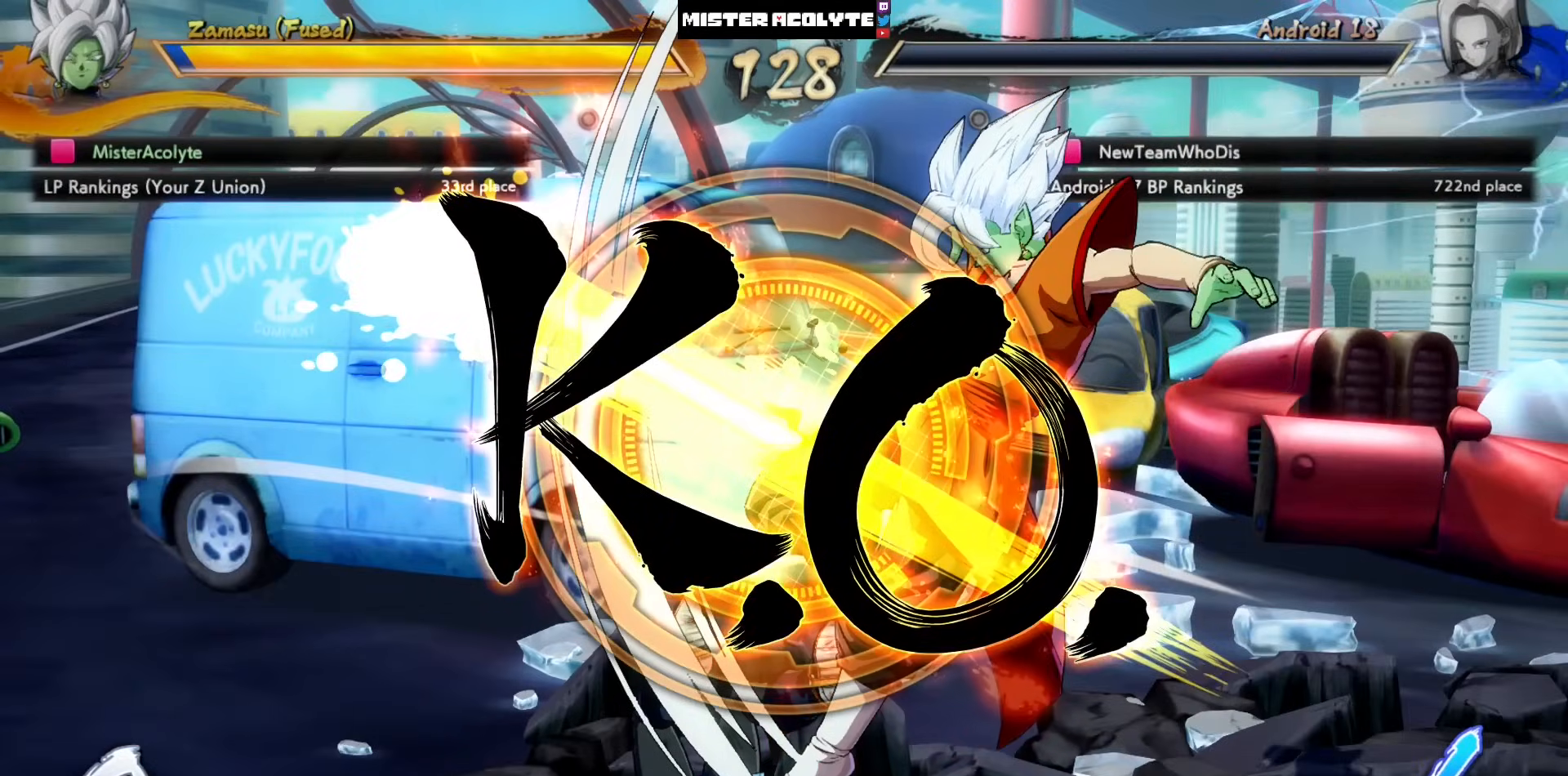
{"buttons": [], "left_stick": "center", "events": []}
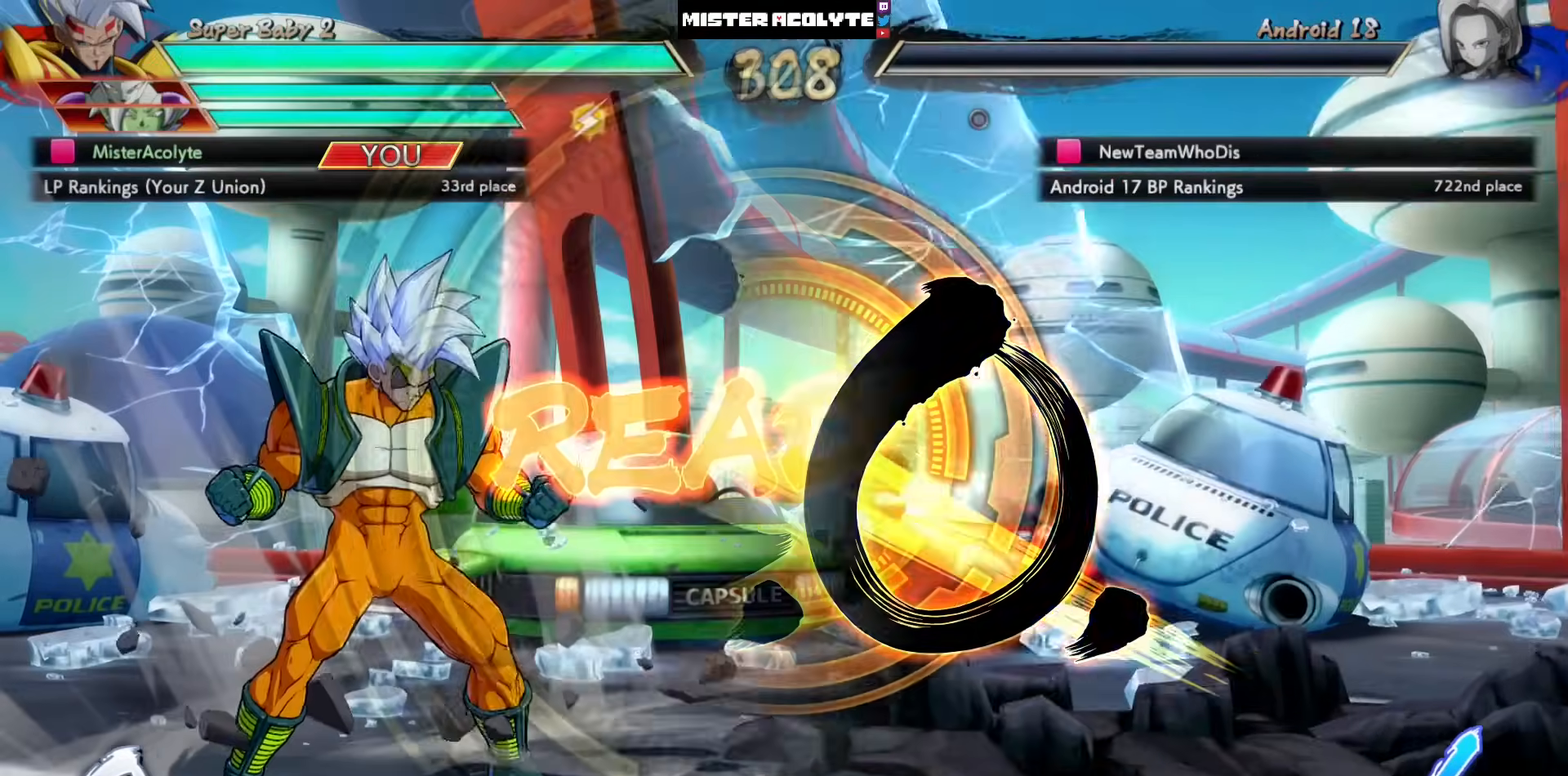
{"buttons": [], "left_stick": "center", "events": []}
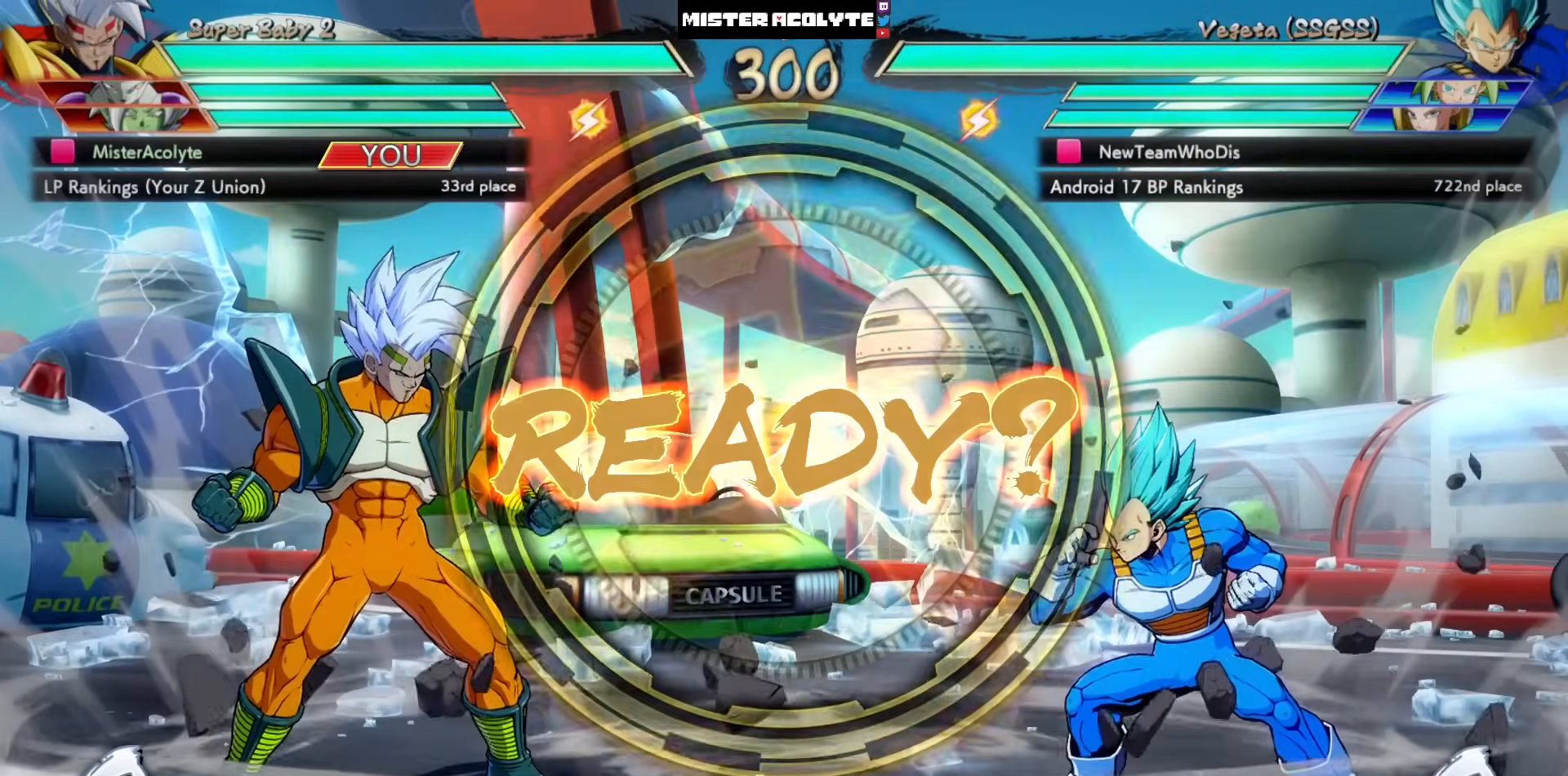
{"buttons": [], "left_stick": "center", "events": []}
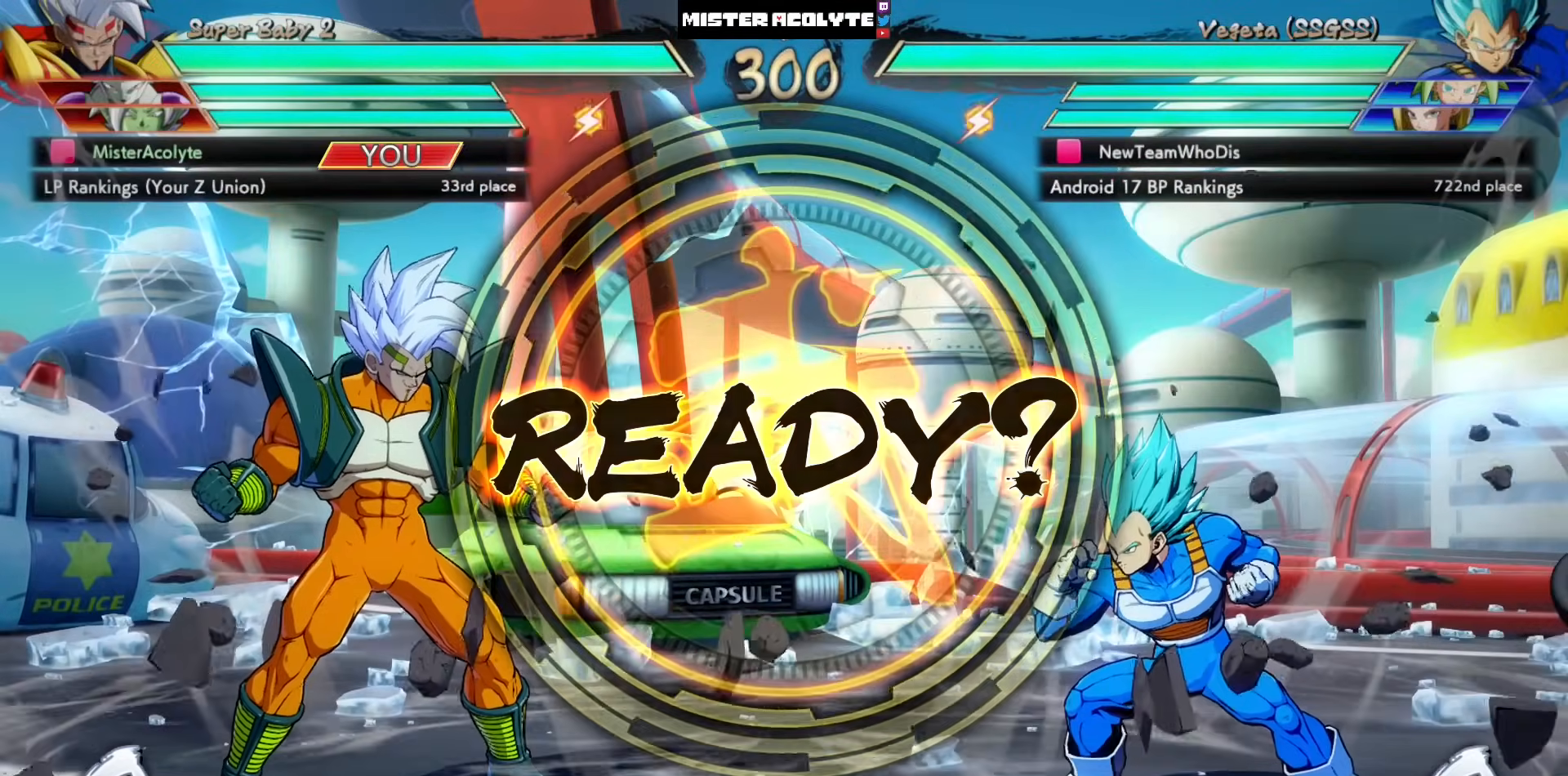
{"buttons": [], "left_stick": "center", "events": []}
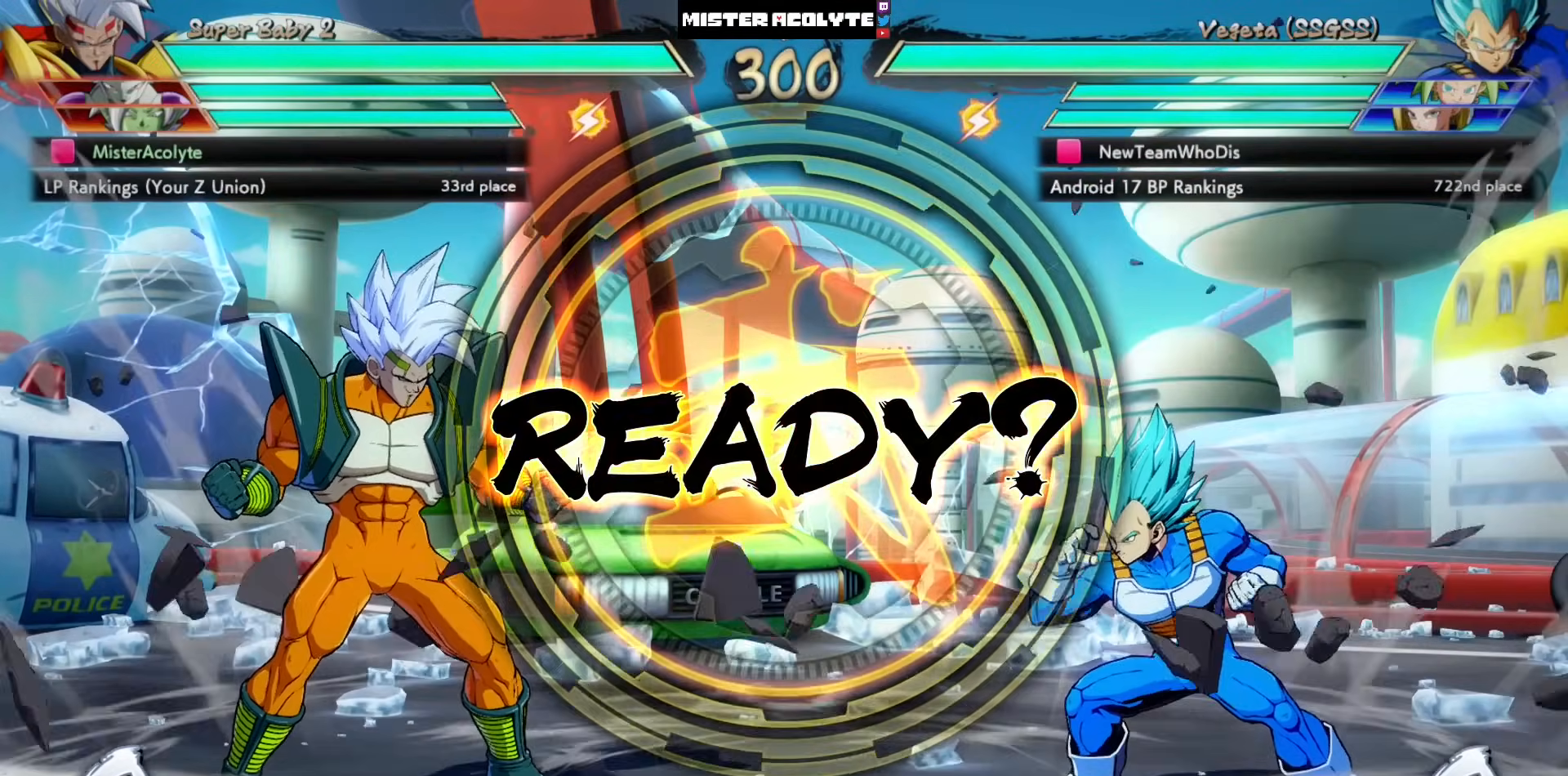
{"buttons": [], "left_stick": "center", "events": []}
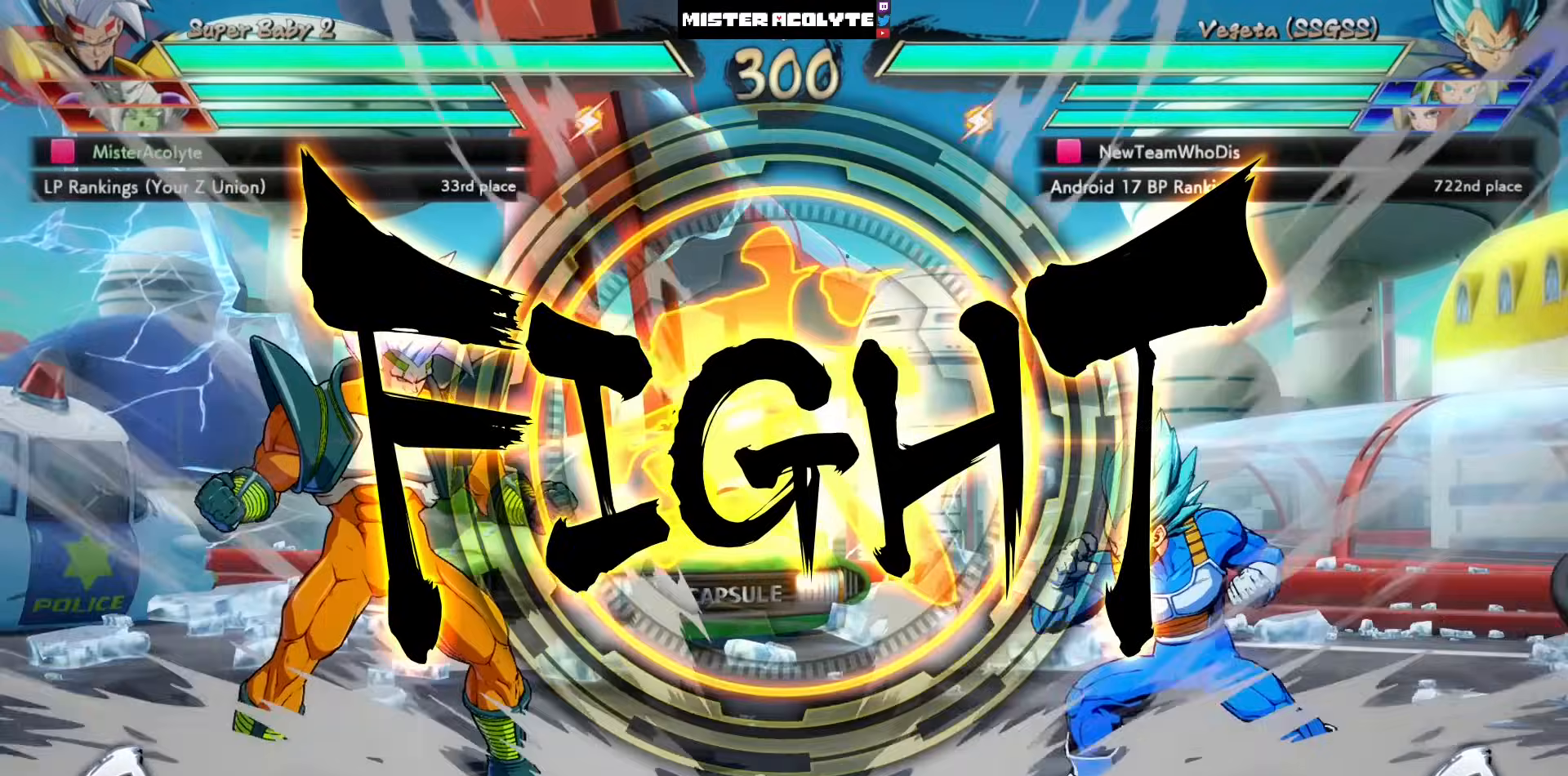
{"buttons": ["DPAD_LEFT"], "left_stick": "center", "events": [[250, "CROSS", "down"], [317, "CROSS", "up"], [383, "CROSS", "down"], [450, "DPAD_LEFT", "down"], [483, "CROSS", "up"]]}
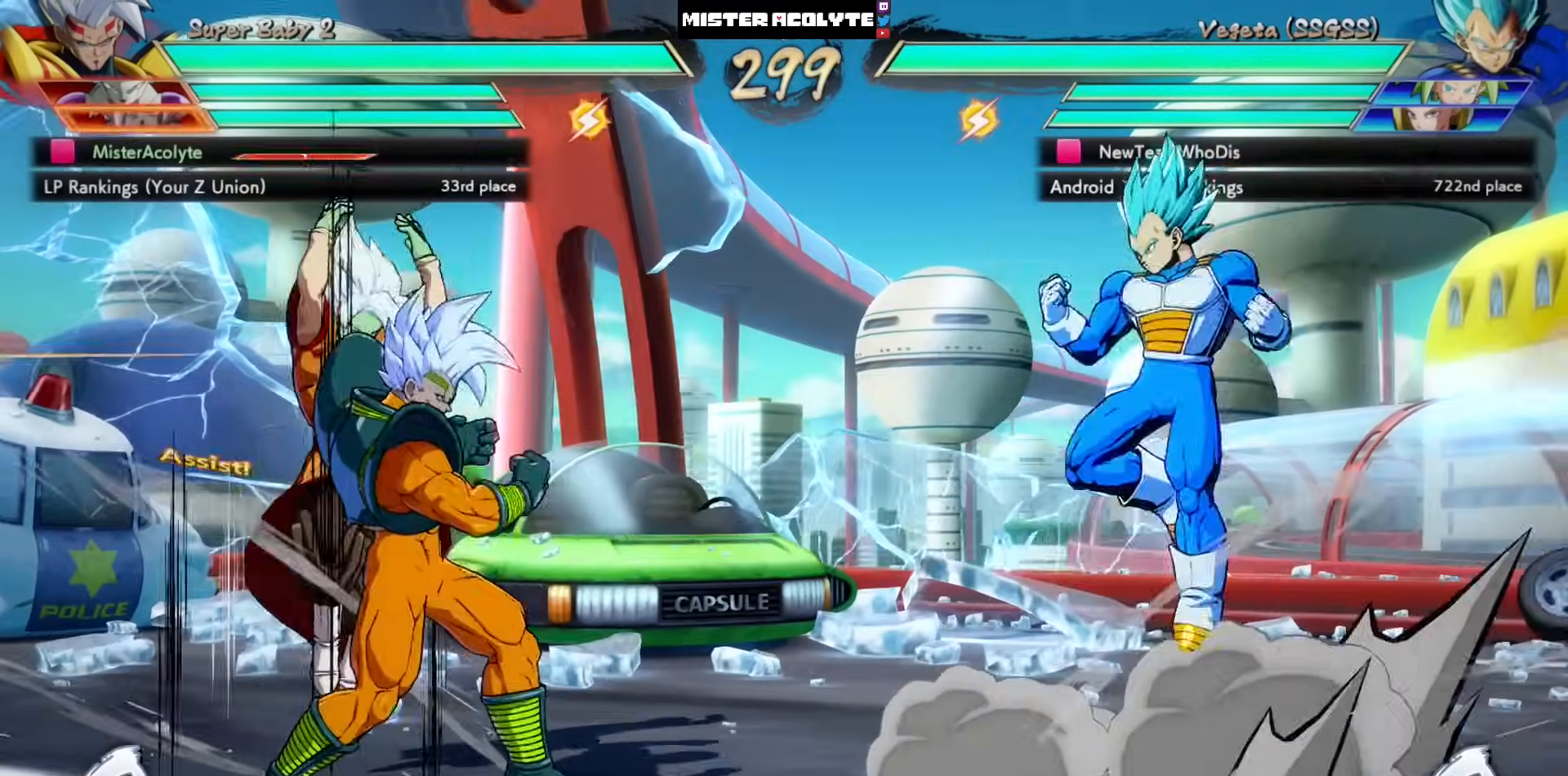
{"buttons": ["DPAD_LEFT"], "left_stick": "center", "events": []}
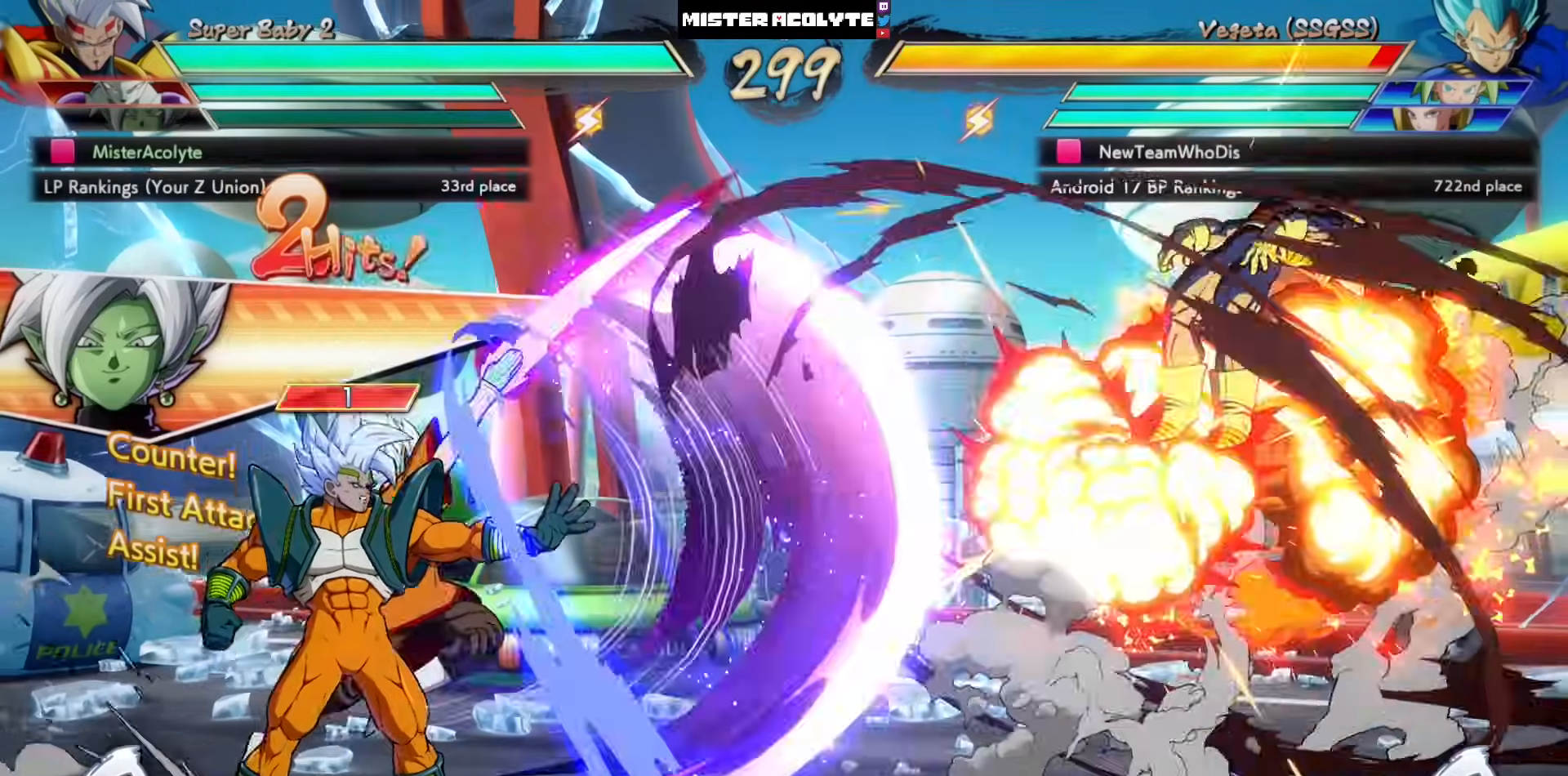
{"buttons": [], "left_stick": "center", "events": [[83, "DPAD_LEFT", "up"]]}
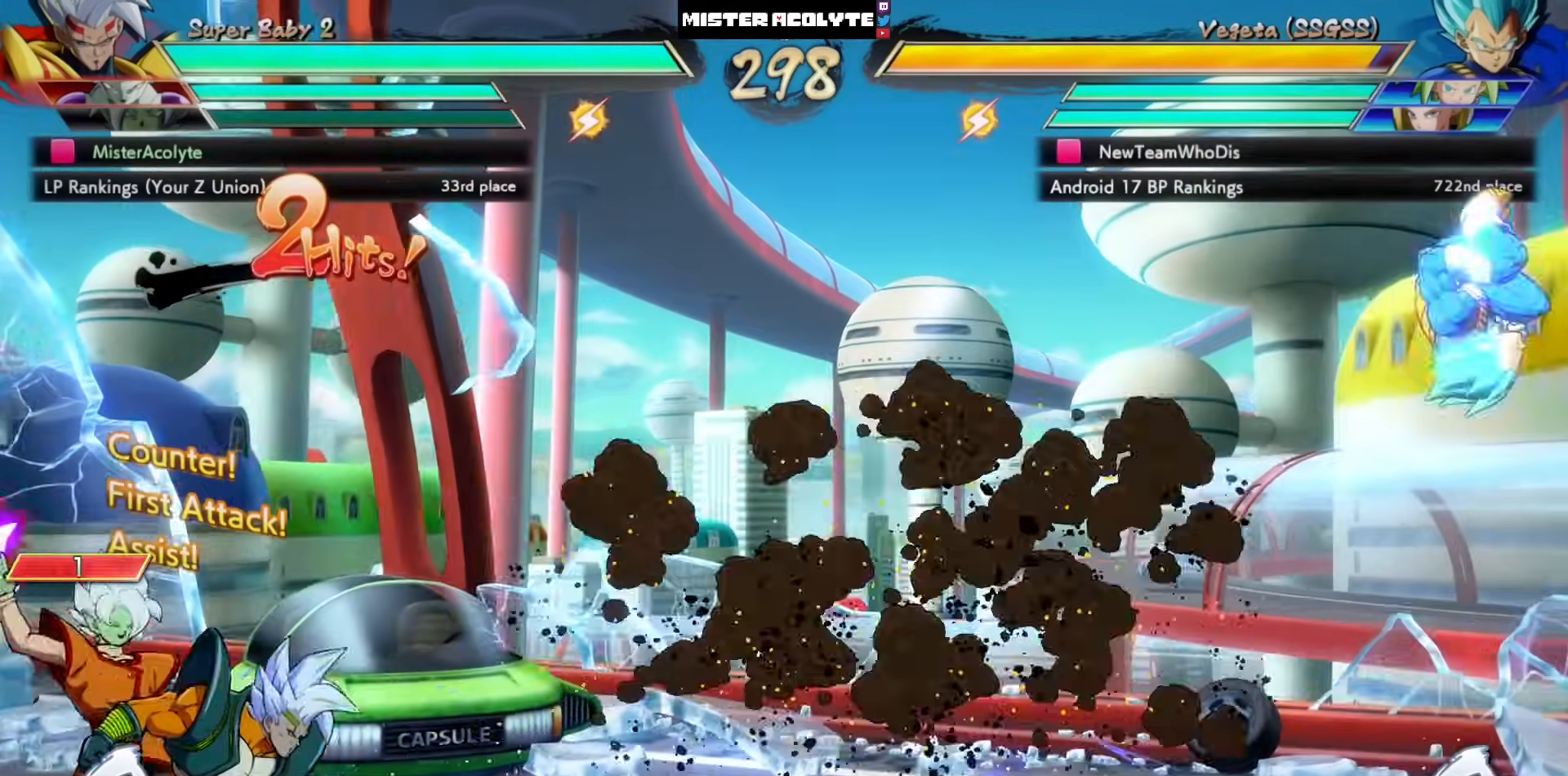
{"buttons": ["DPAD_LEFT"], "left_stick": "center", "events": [[317, "DPAD_LEFT", "down"]]}
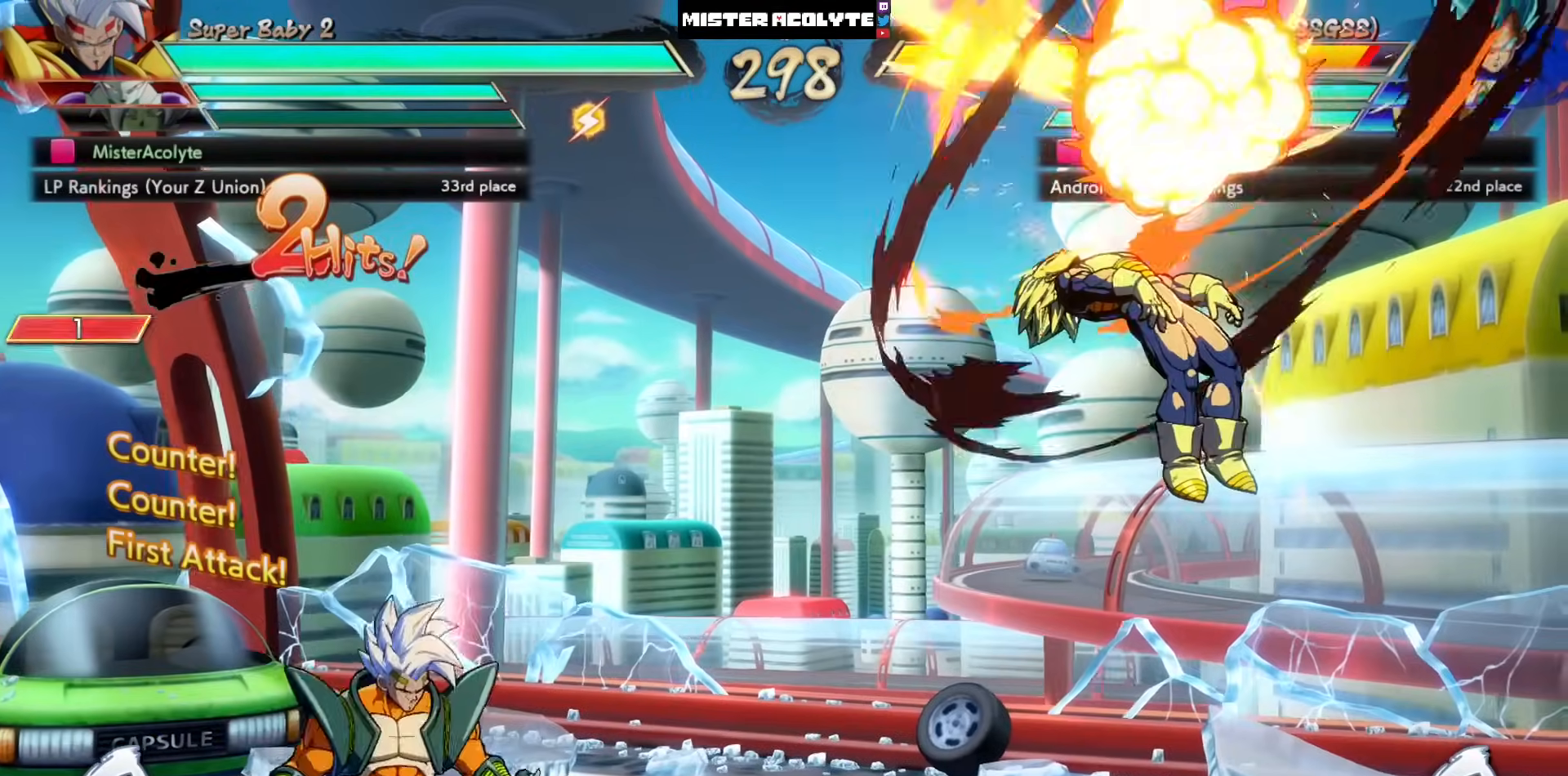
{"buttons": ["CROSS", "L3"], "left_stick": "down", "events": [[167, "DPAD_LEFT", "up"], [433, "L3", "down"], [433, "left_stick", "down"], [450, "CROSS", "down"]]}